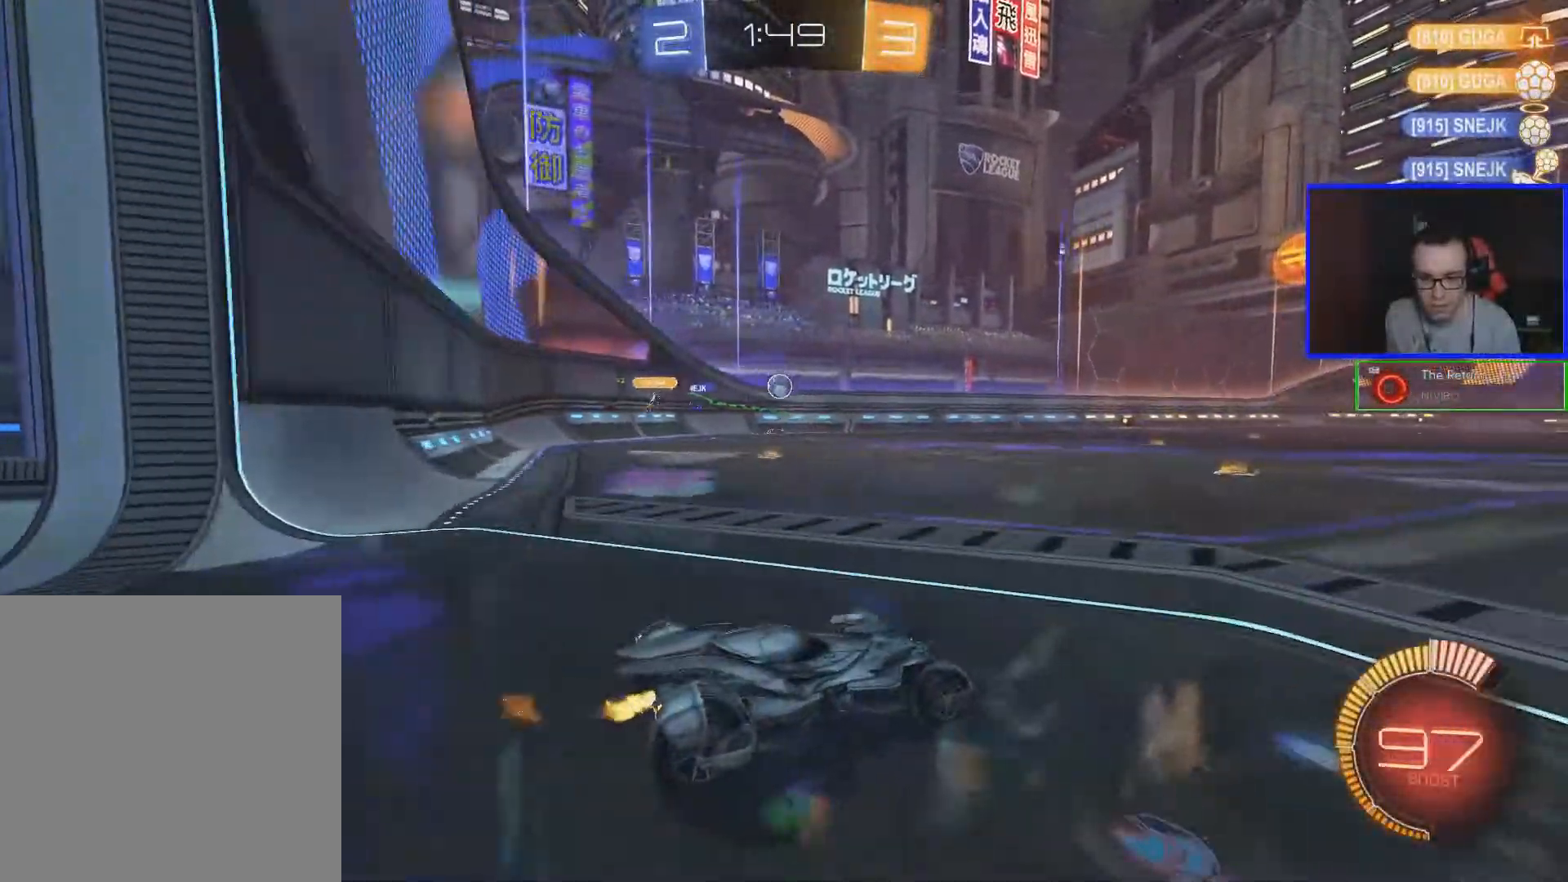
Gameplay with a controller (Xbox layout); each line is a JSON object with the inputs held at the frame after it (dt_ms = milliseconds from this image to that frame). "events" lists button and stick changes between this image and that frame as [ms after this image, input, new state], when the widget could be followed in between.
{"dt_ms": 500, "buttons": ["R2"], "left_stick": "down-right", "right_stick": "center", "events": [[150, "B", "up"], [450, "left_stick", "down-right"]]}
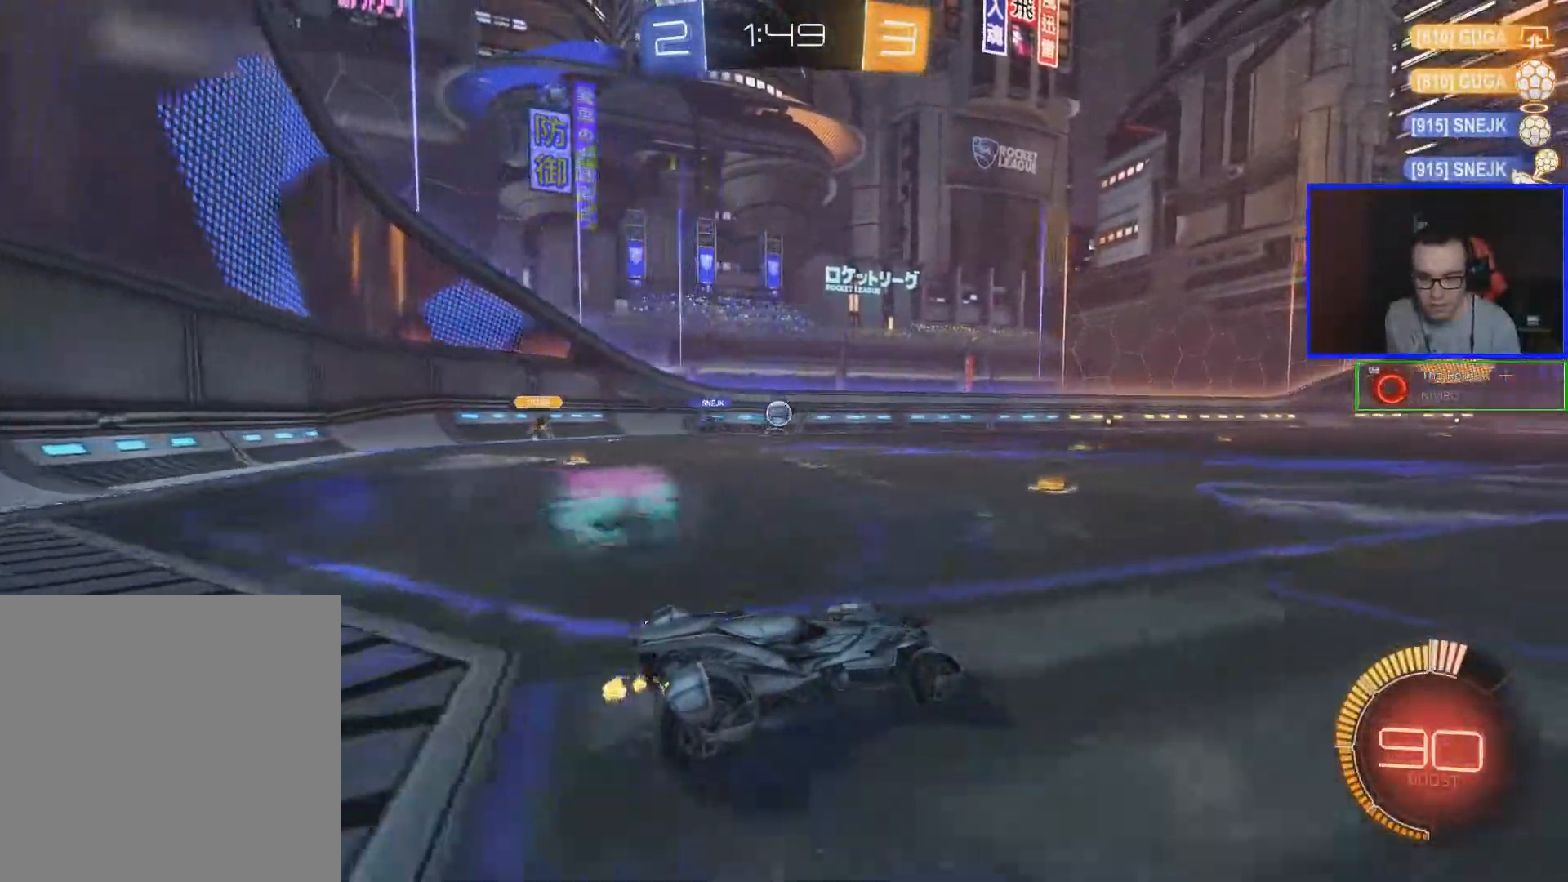
{"dt_ms": 500, "buttons": ["R2"], "left_stick": "down-right", "right_stick": "center", "events": [[67, "left_stick", "center"], [400, "left_stick", "down-right"]]}
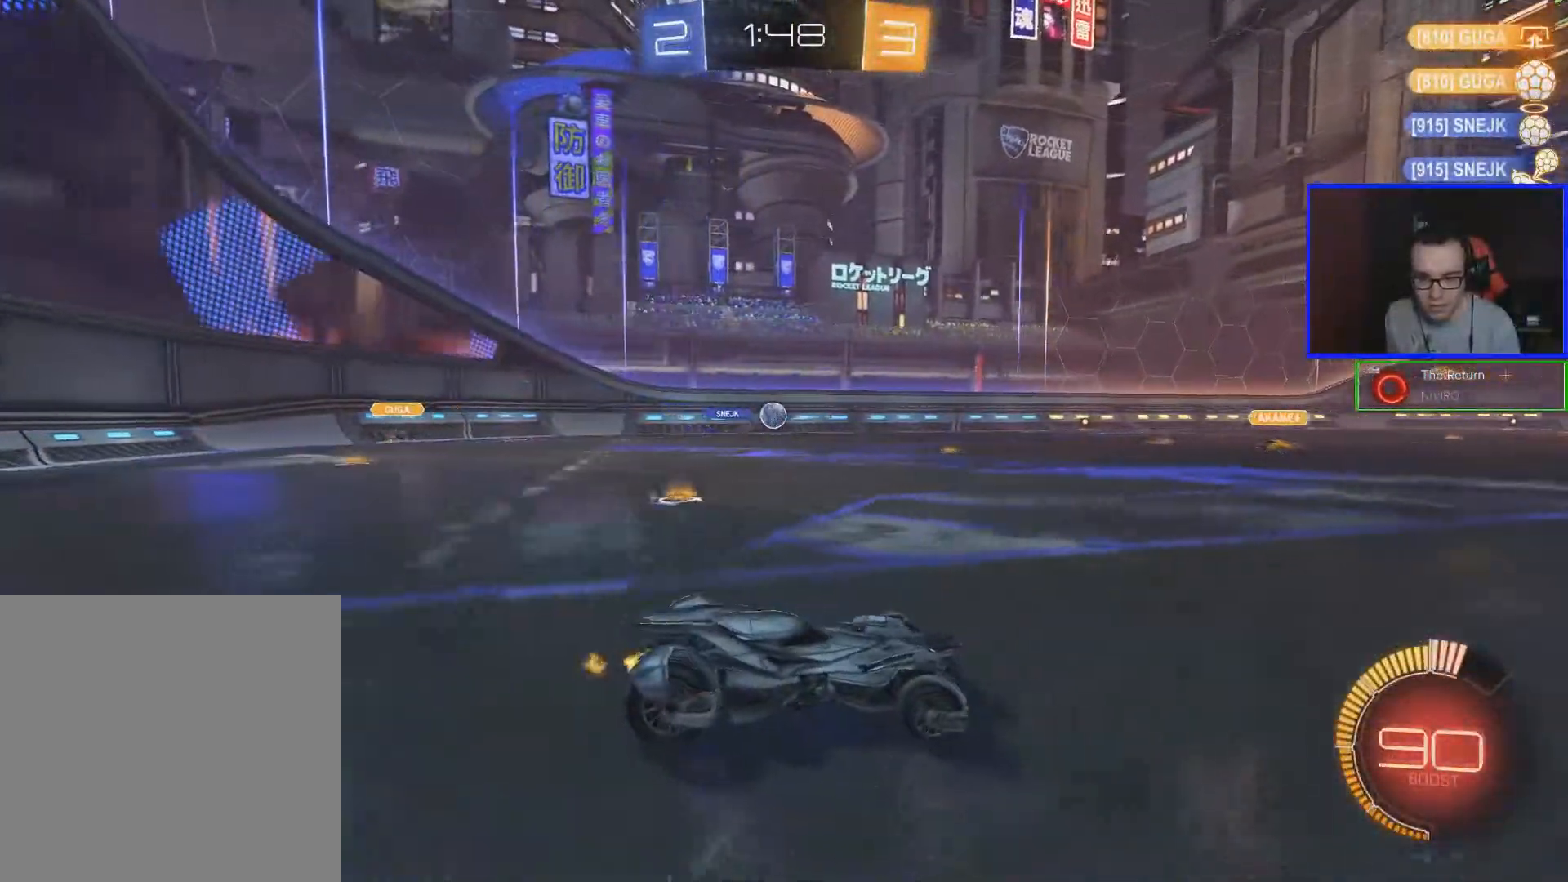
{"dt_ms": 500, "buttons": ["R2"], "left_stick": "center", "right_stick": "center", "events": [[17, "left_stick", "center"]]}
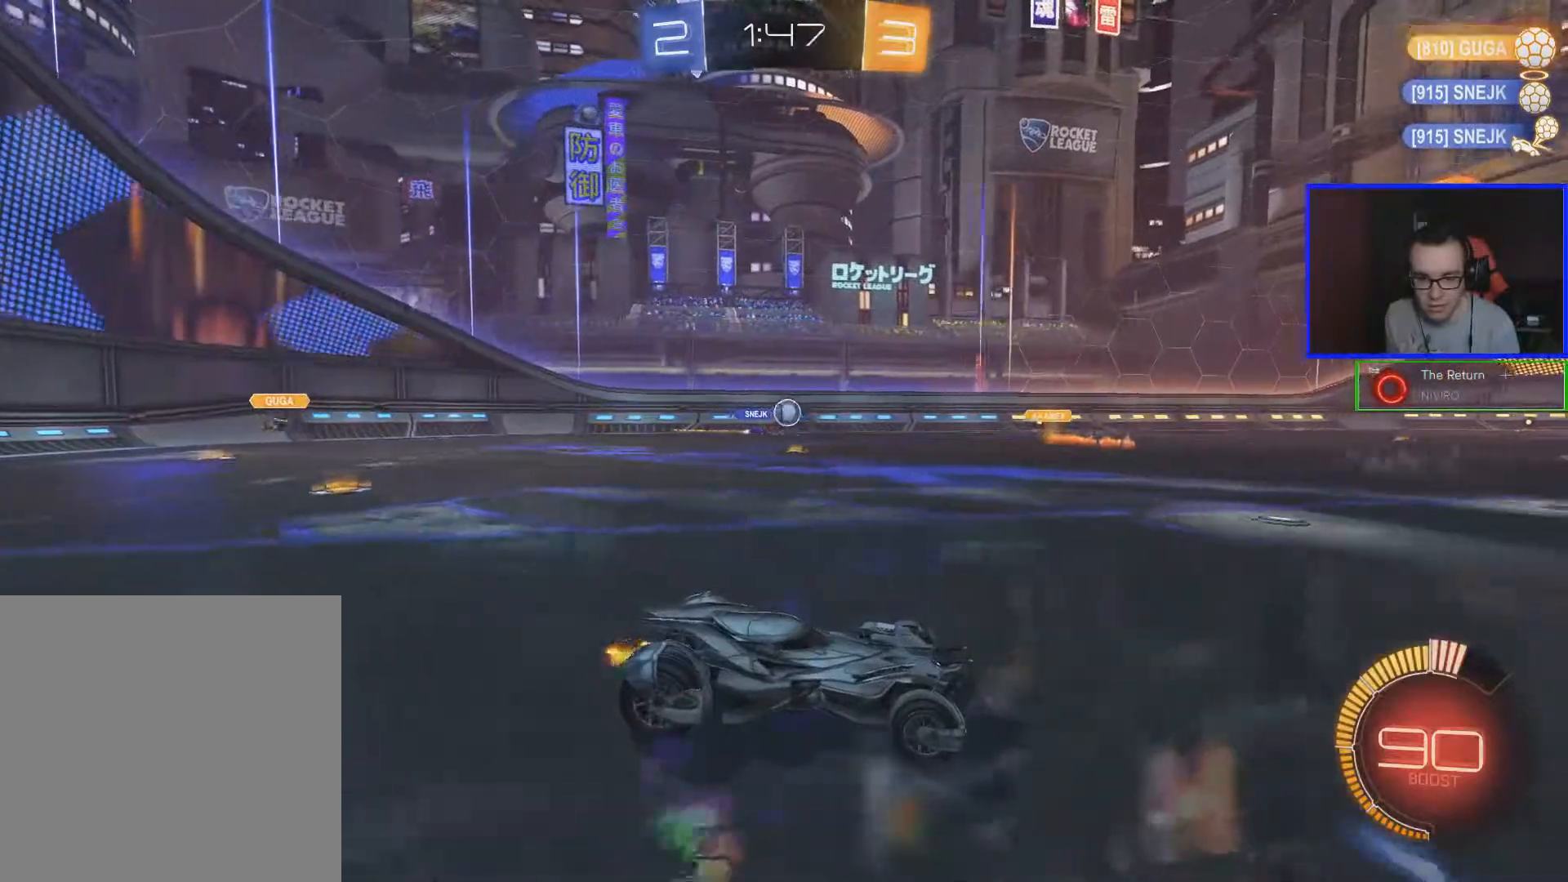
{"dt_ms": 500, "buttons": ["R2"], "left_stick": "center", "right_stick": "center", "events": []}
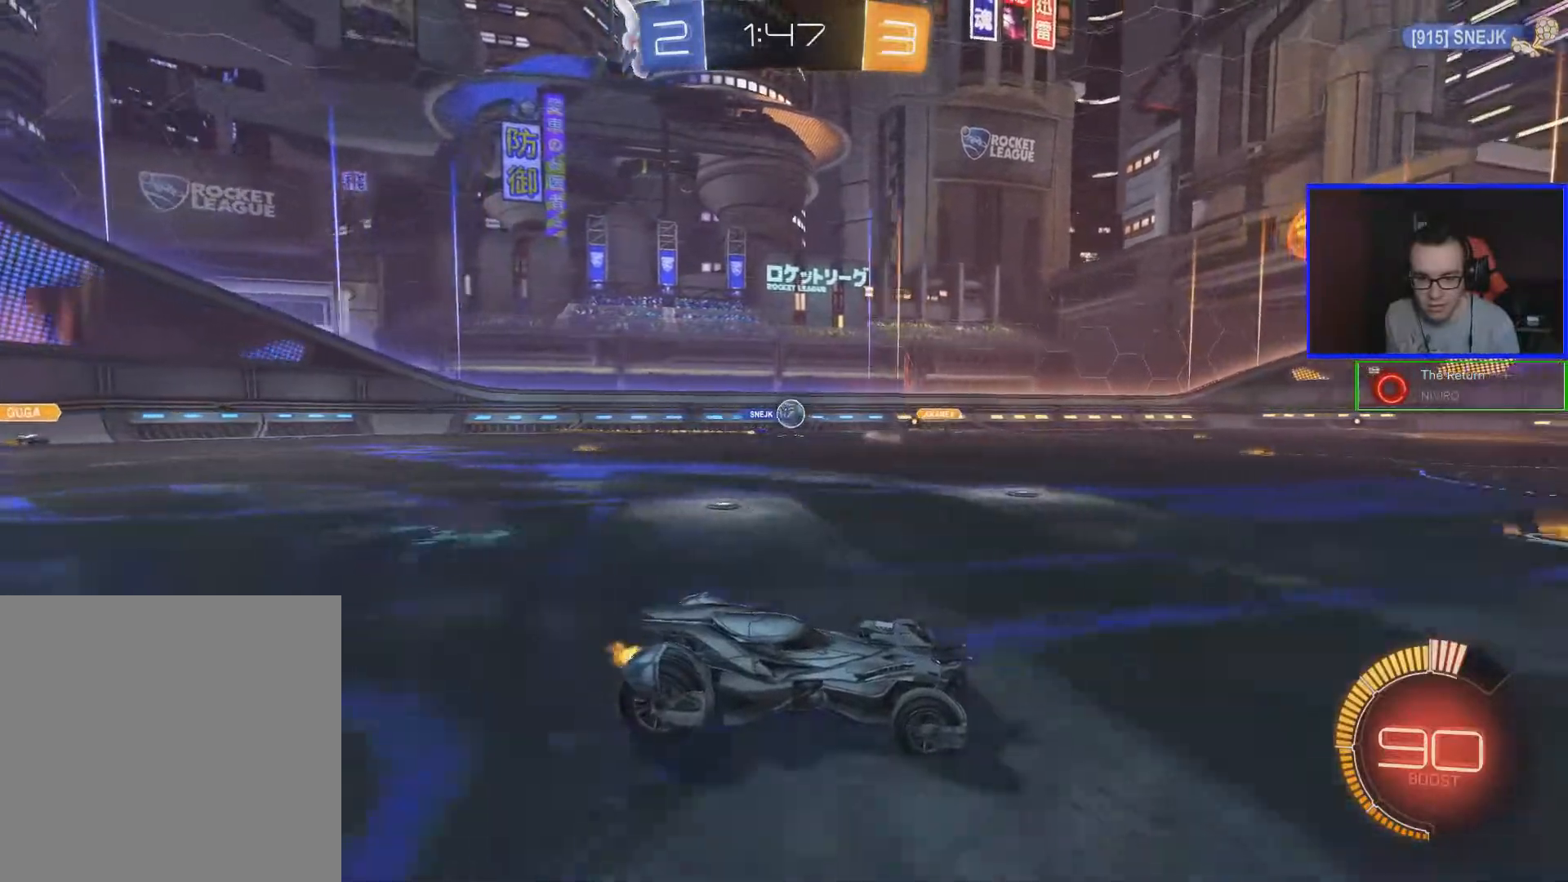
{"dt_ms": 500, "buttons": ["R2"], "left_stick": "center", "right_stick": "center", "events": [[117, "left_stick", "left"], [233, "left_stick", "center"]]}
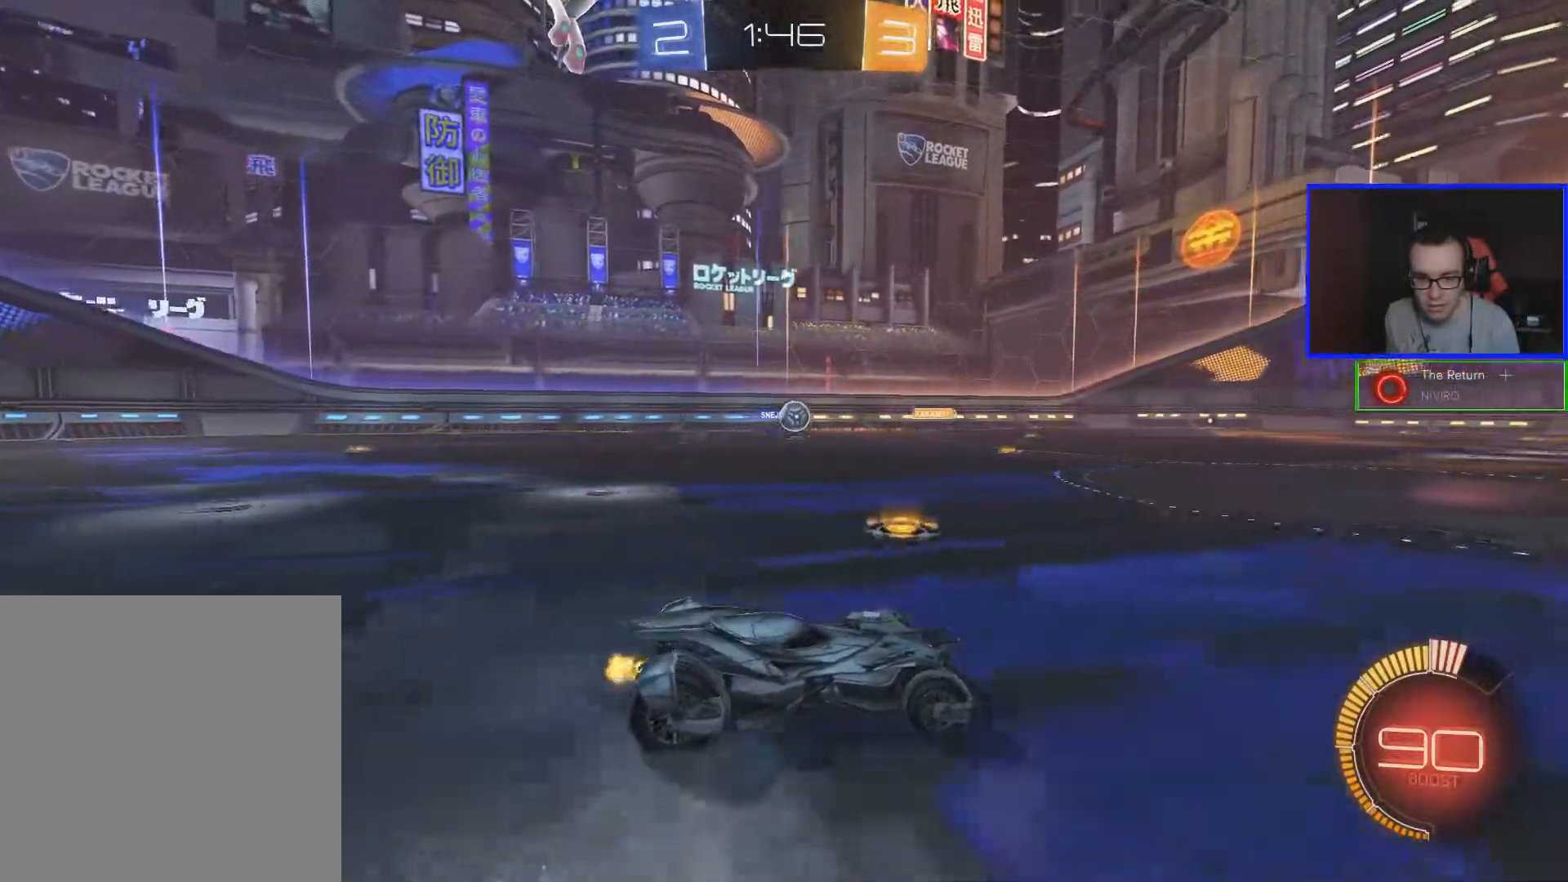
{"dt_ms": 500, "buttons": ["B", "R2"], "left_stick": "center", "right_stick": "center", "events": [[117, "B", "down"]]}
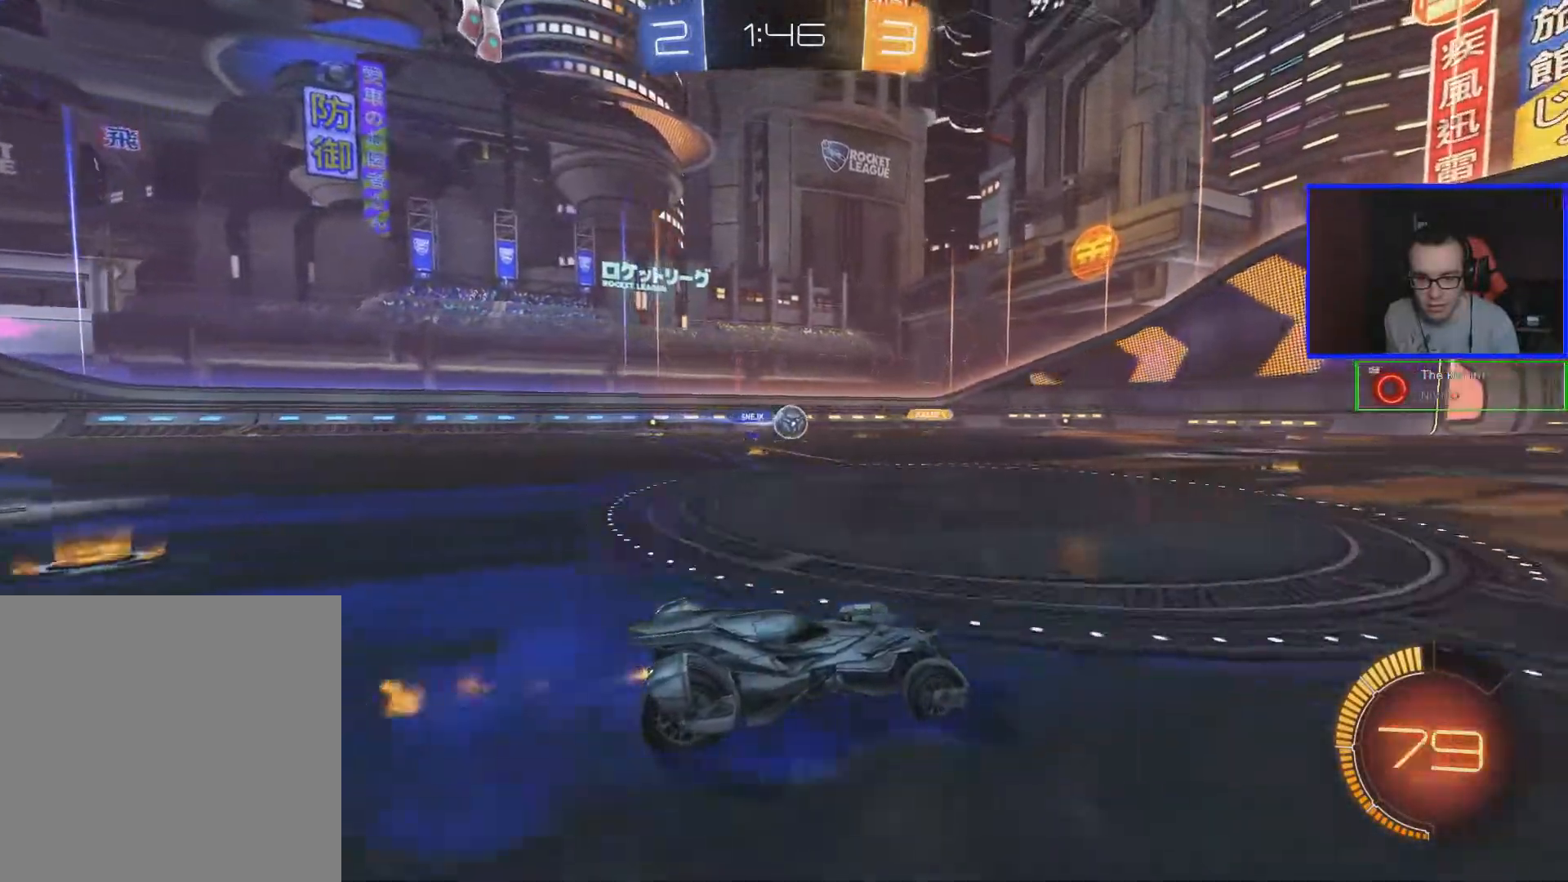
{"dt_ms": 500, "buttons": ["B", "R2"], "left_stick": "center", "right_stick": "center", "events": []}
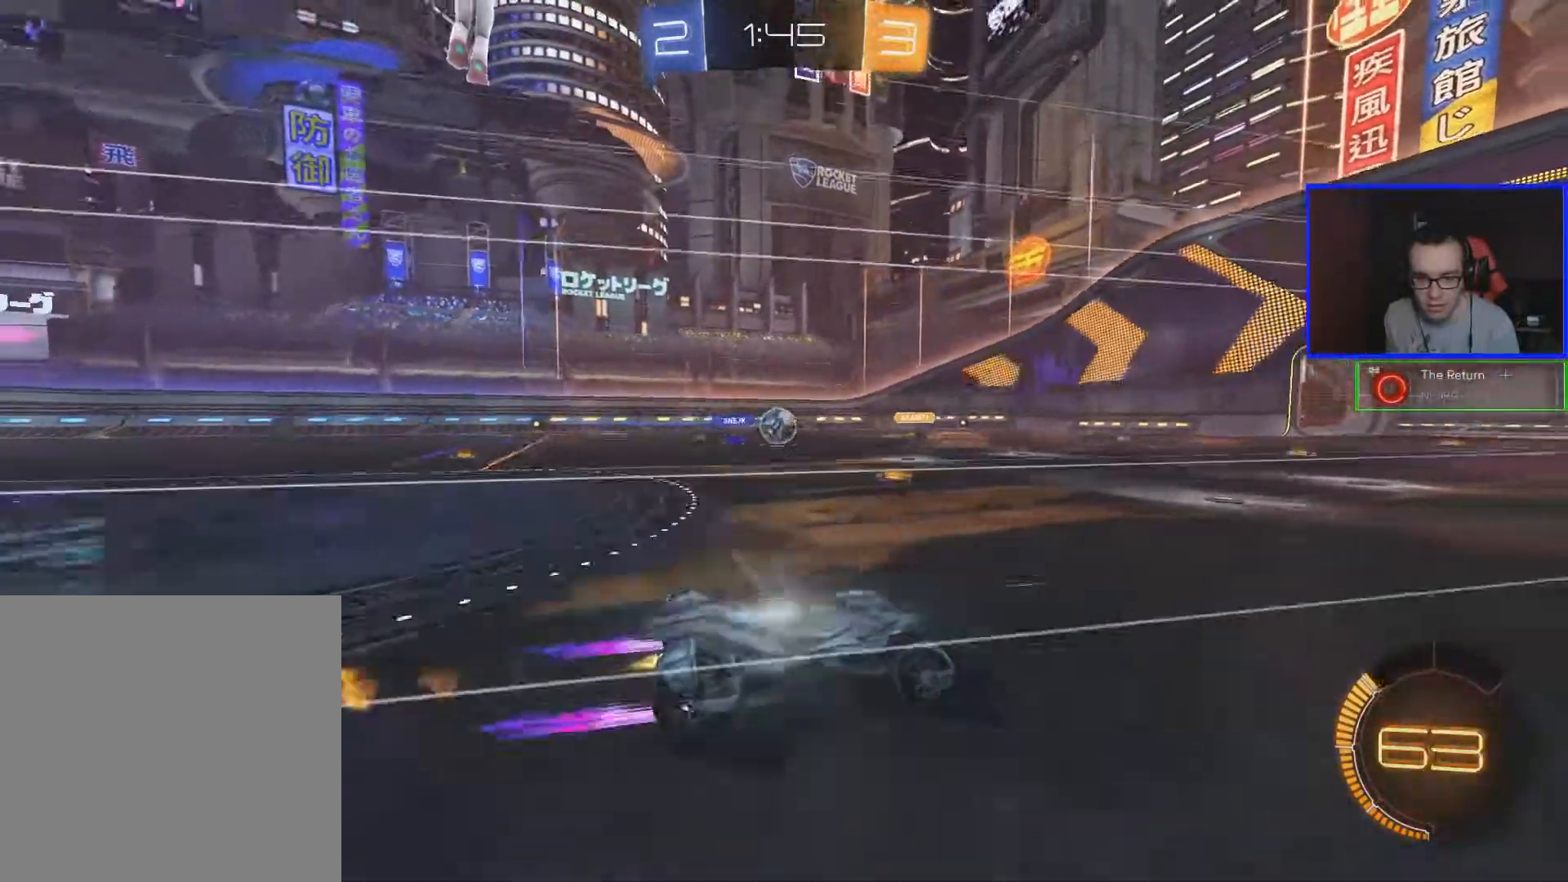
{"dt_ms": 500, "buttons": ["B", "R2"], "left_stick": "down-left", "right_stick": "center", "events": [[33, "left_stick", "down-left"], [83, "left_stick", "center"], [233, "left_stick", "left"], [483, "left_stick", "down-left"]]}
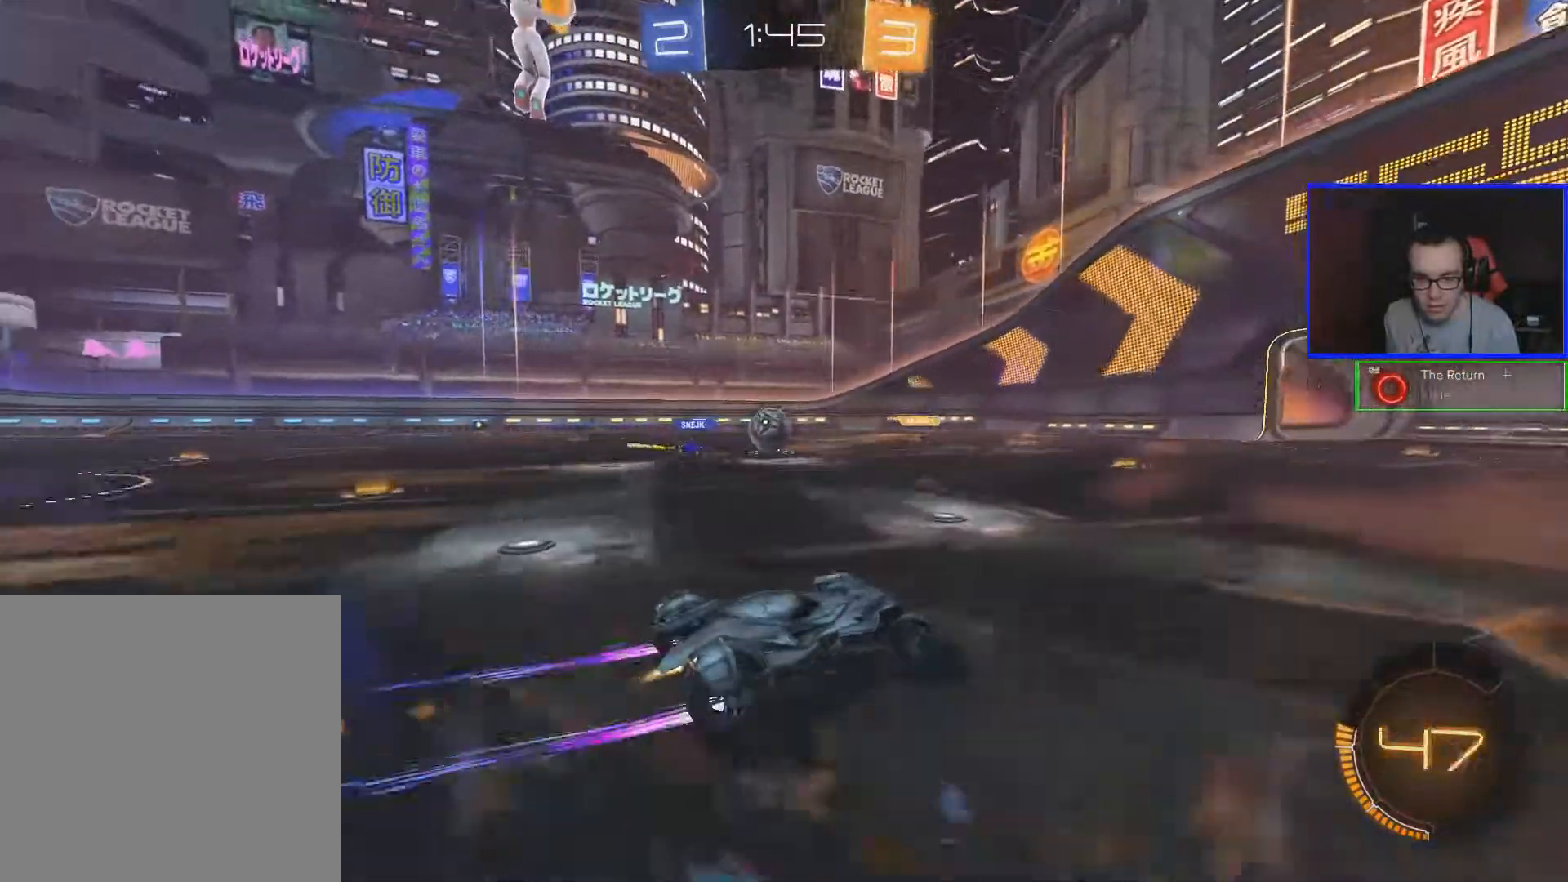
{"dt_ms": 500, "buttons": ["B", "R2"], "left_stick": "center", "right_stick": "center", "events": [[383, "left_stick", "center"]]}
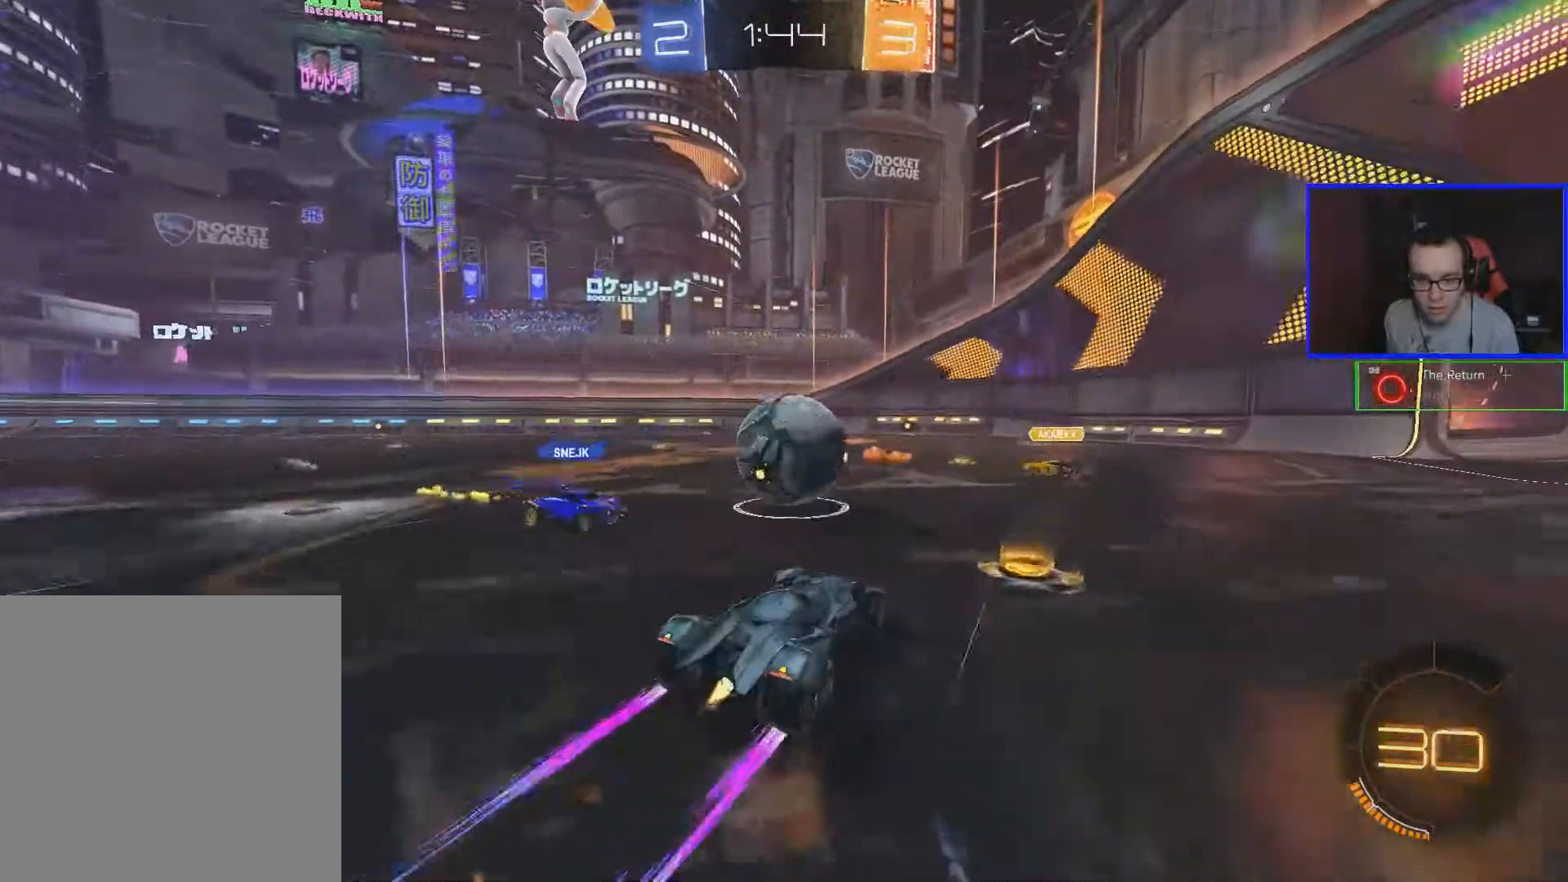
{"dt_ms": 500, "buttons": ["R2"], "left_stick": "down-left", "right_stick": "center", "events": [[33, "left_stick", "down-left"], [433, "B", "up"]]}
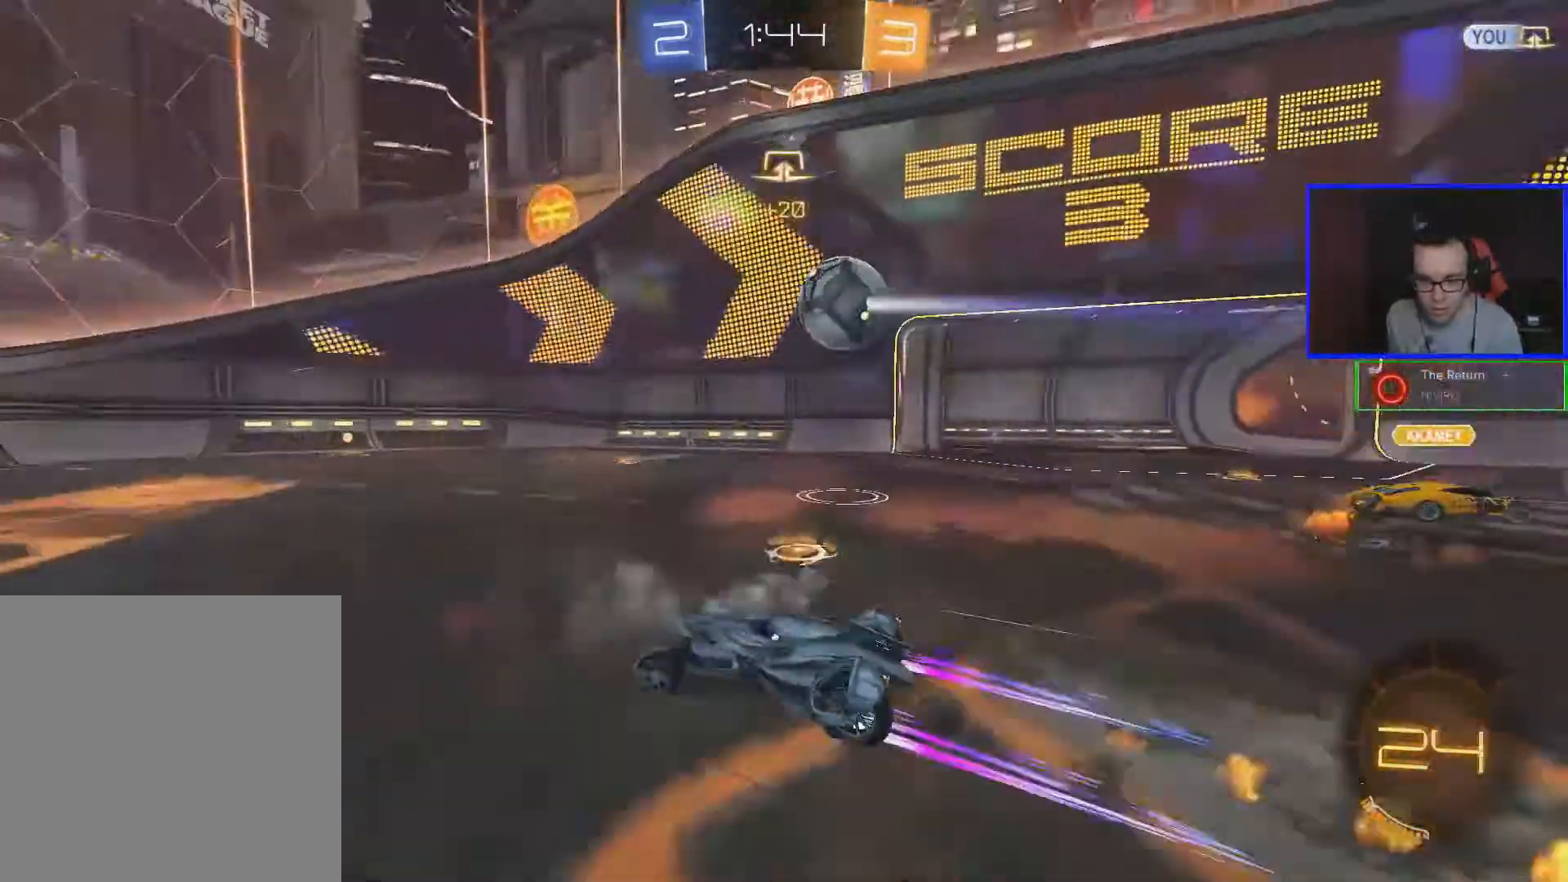
{"dt_ms": 500, "buttons": ["R2"], "left_stick": "right", "right_stick": "center", "events": [[333, "left_stick", "center"], [483, "left_stick", "right"]]}
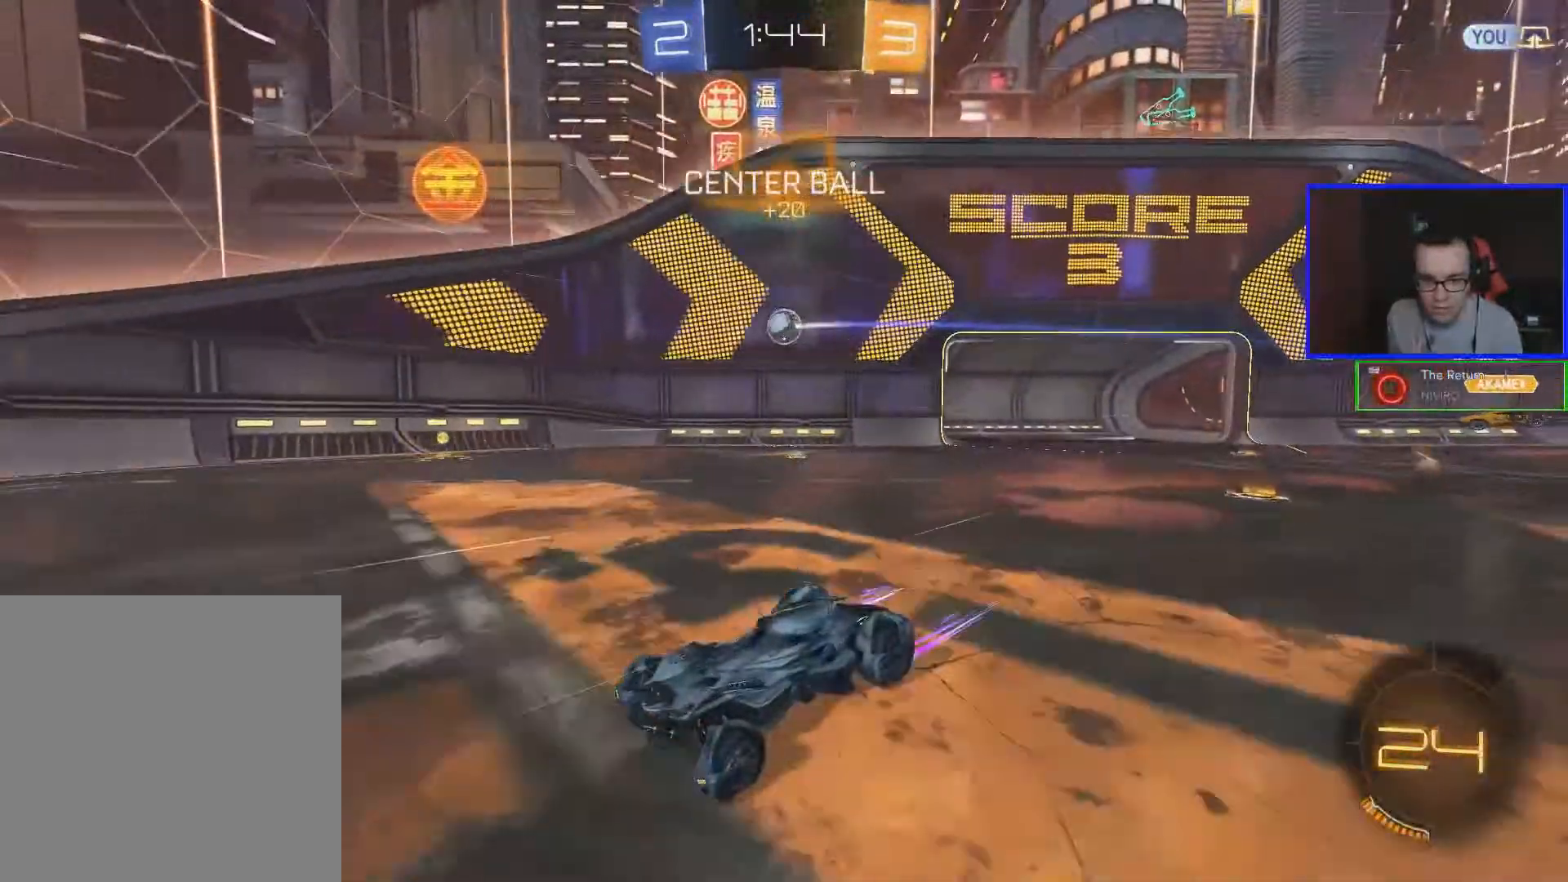
{"dt_ms": 500, "buttons": ["L1"], "left_stick": "right", "right_stick": "center", "events": [[300, "R2", "up"], [450, "L1", "down"]]}
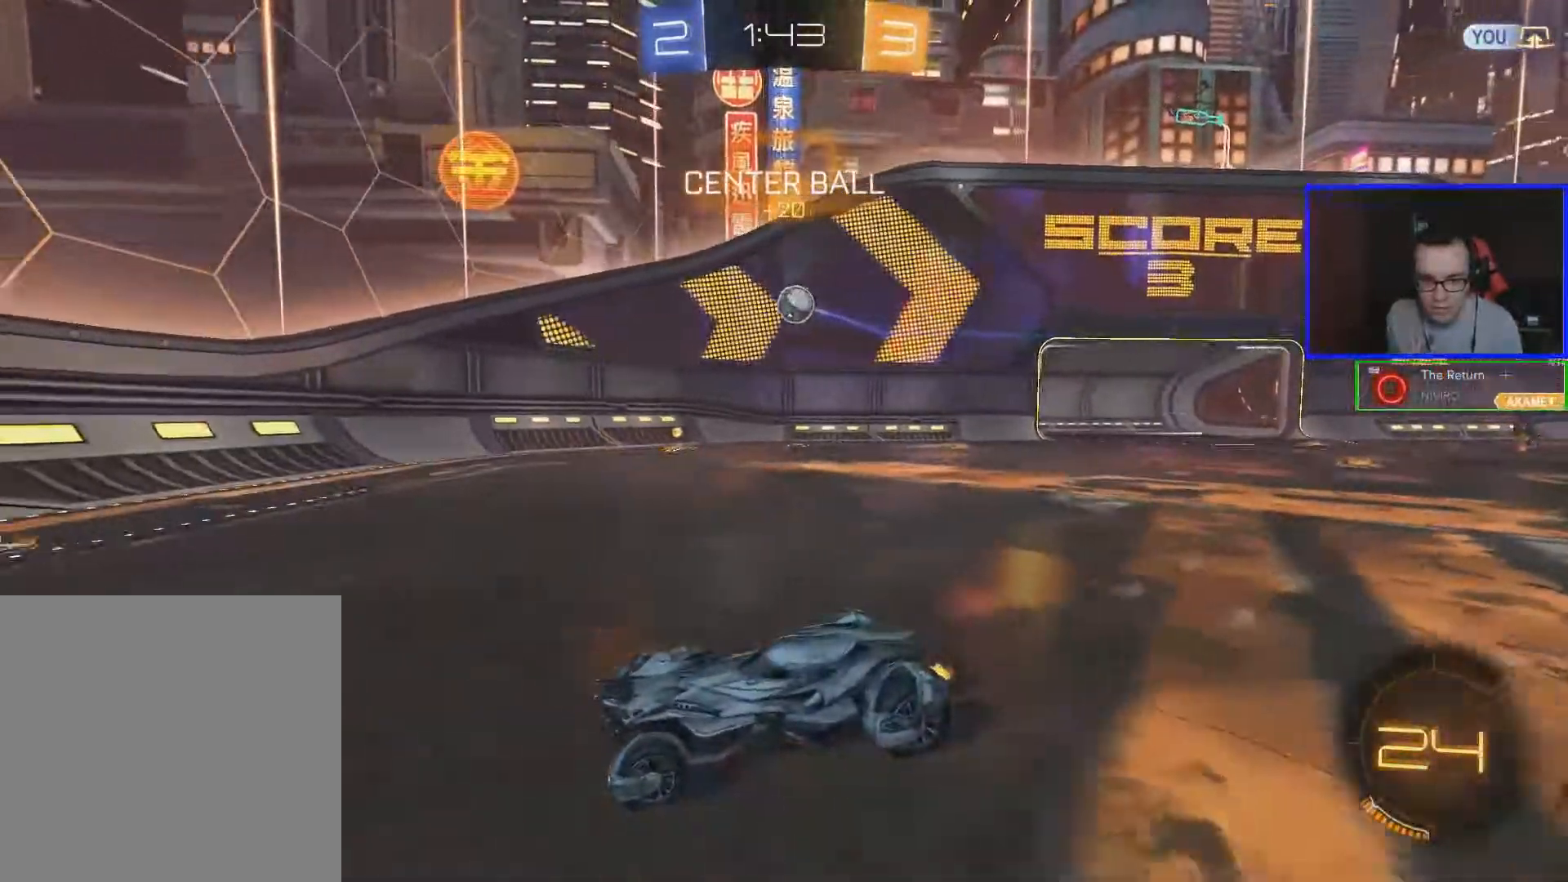
{"dt_ms": 500, "buttons": ["A", "R2"], "left_stick": "down", "right_stick": "center", "events": [[150, "R2", "down"], [200, "L1", "up"], [350, "left_stick", "center"], [450, "A", "down"], [500, "left_stick", "down"]]}
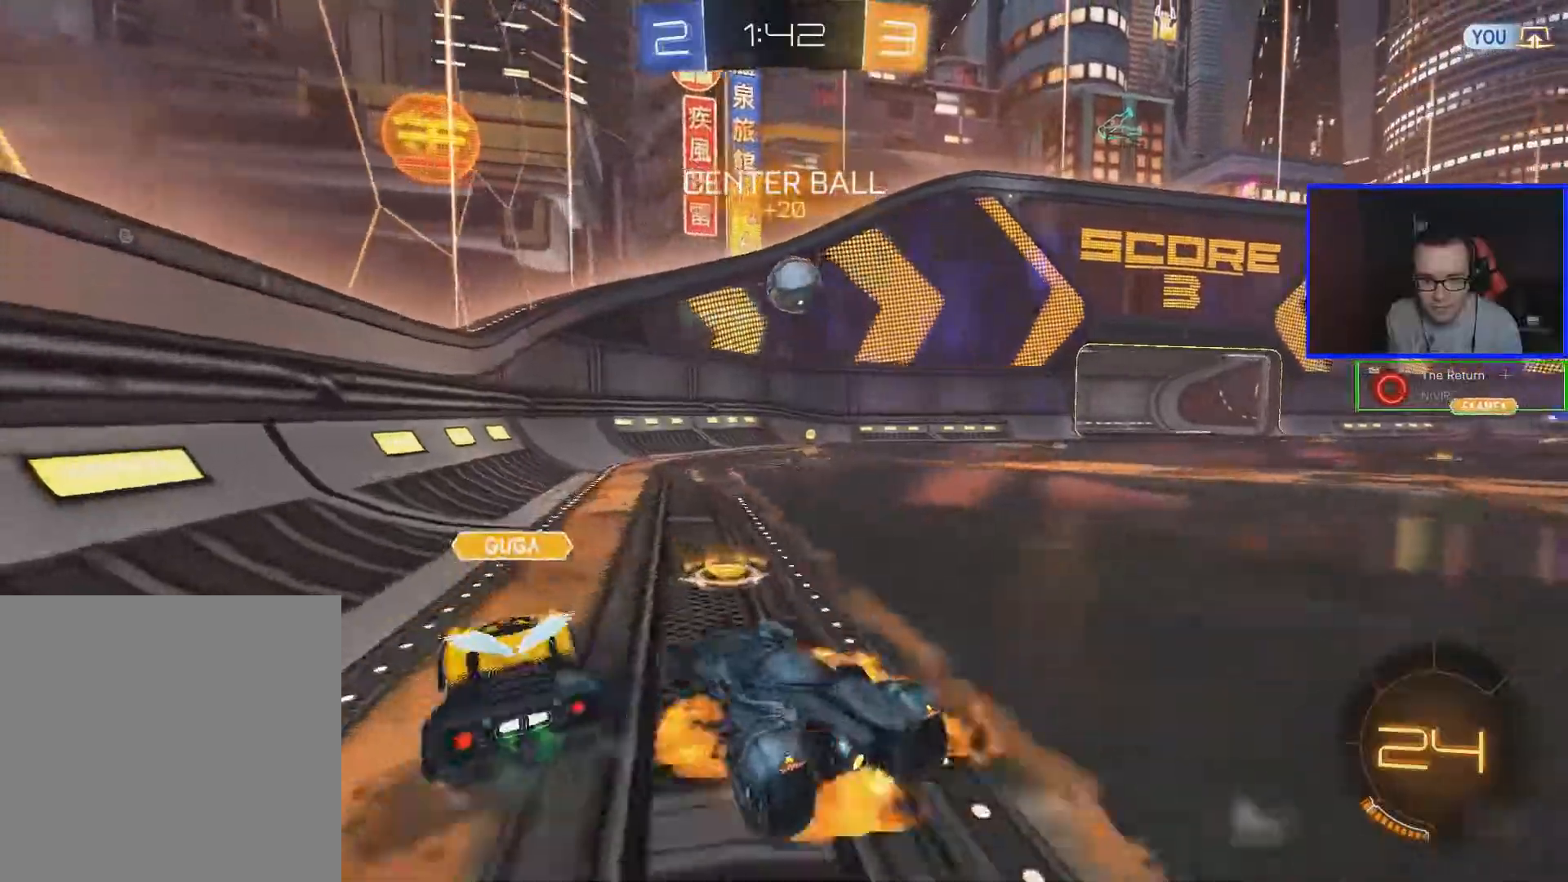
{"dt_ms": 500, "buttons": ["R2"], "left_stick": "center", "right_stick": "center", "events": [[150, "A", "up"], [200, "left_stick", "center"]]}
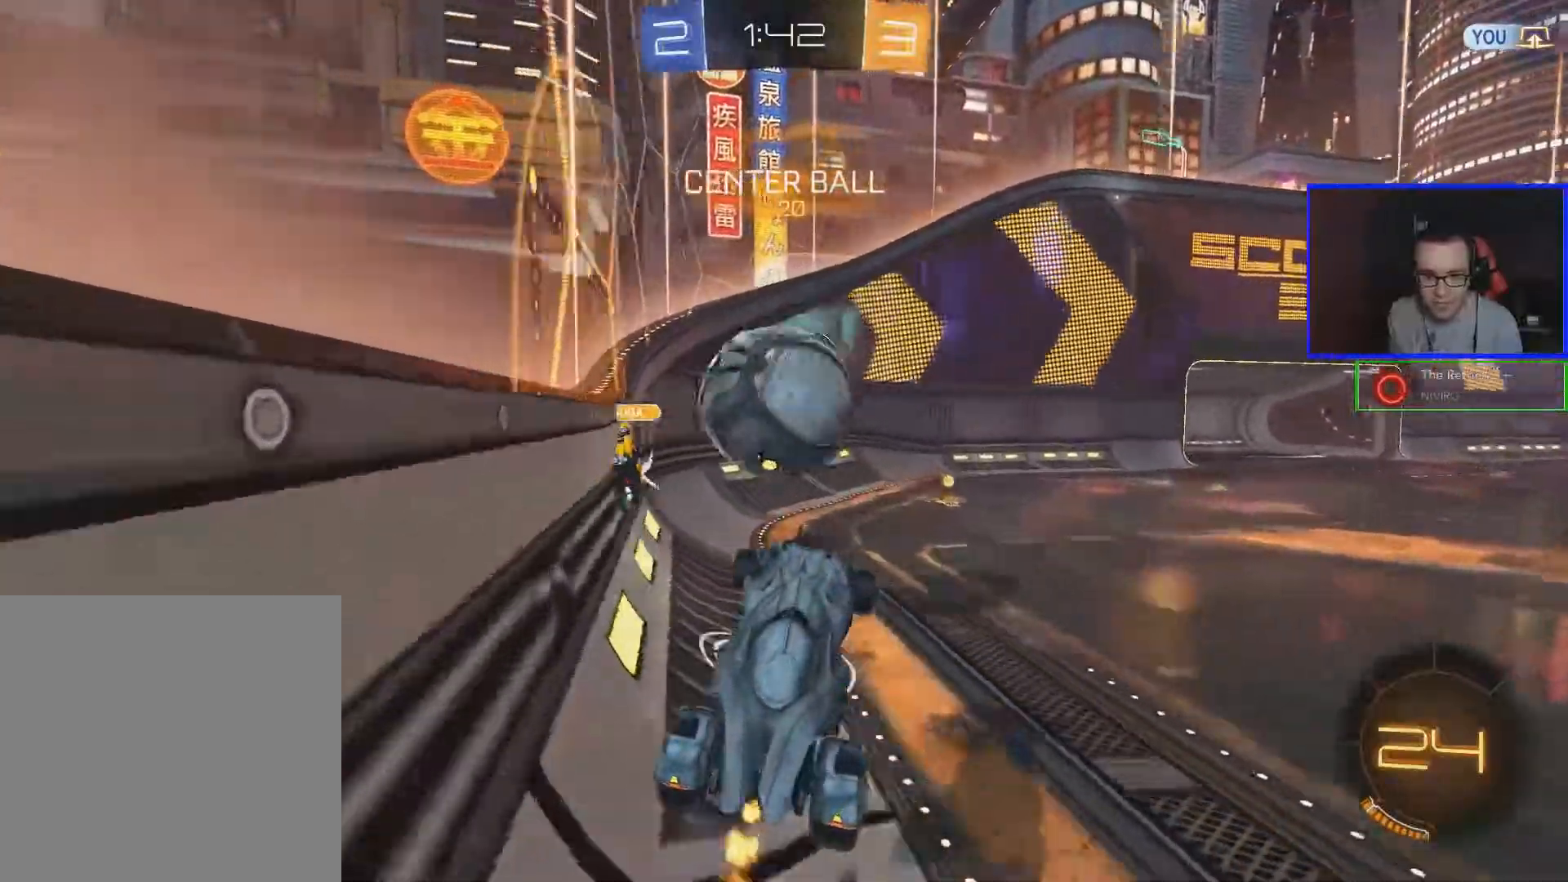
{"dt_ms": 500, "buttons": ["R2"], "left_stick": "right", "right_stick": "center", "events": [[50, "left_stick", "right"], [150, "L1", "down"], [350, "L1", "up"]]}
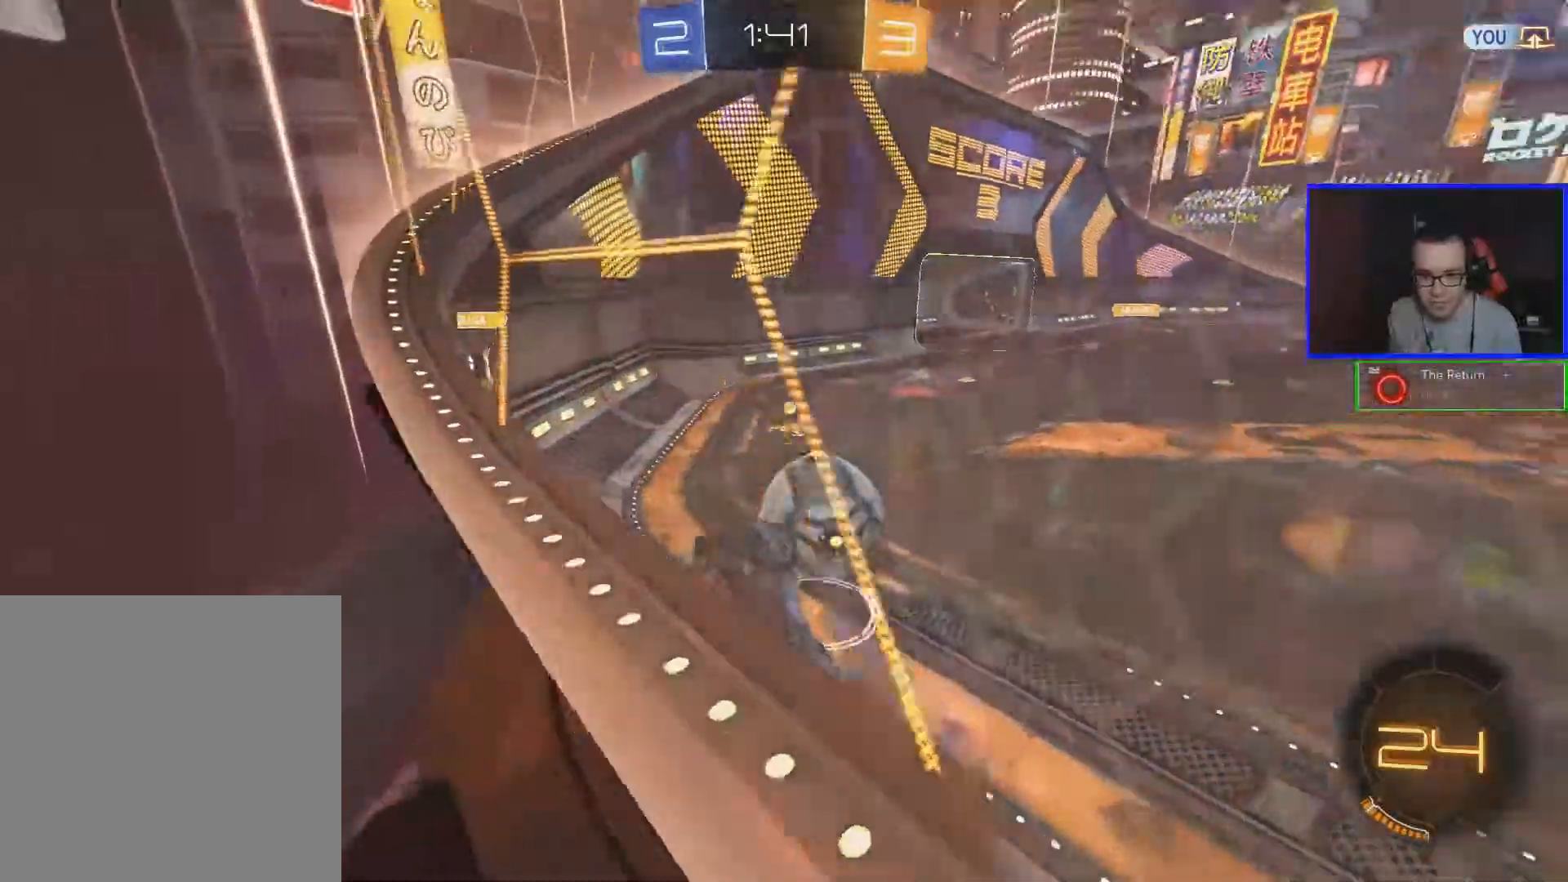
{"dt_ms": 500, "buttons": ["B", "R2"], "left_stick": "right", "right_stick": "center", "events": [[100, "B", "down"]]}
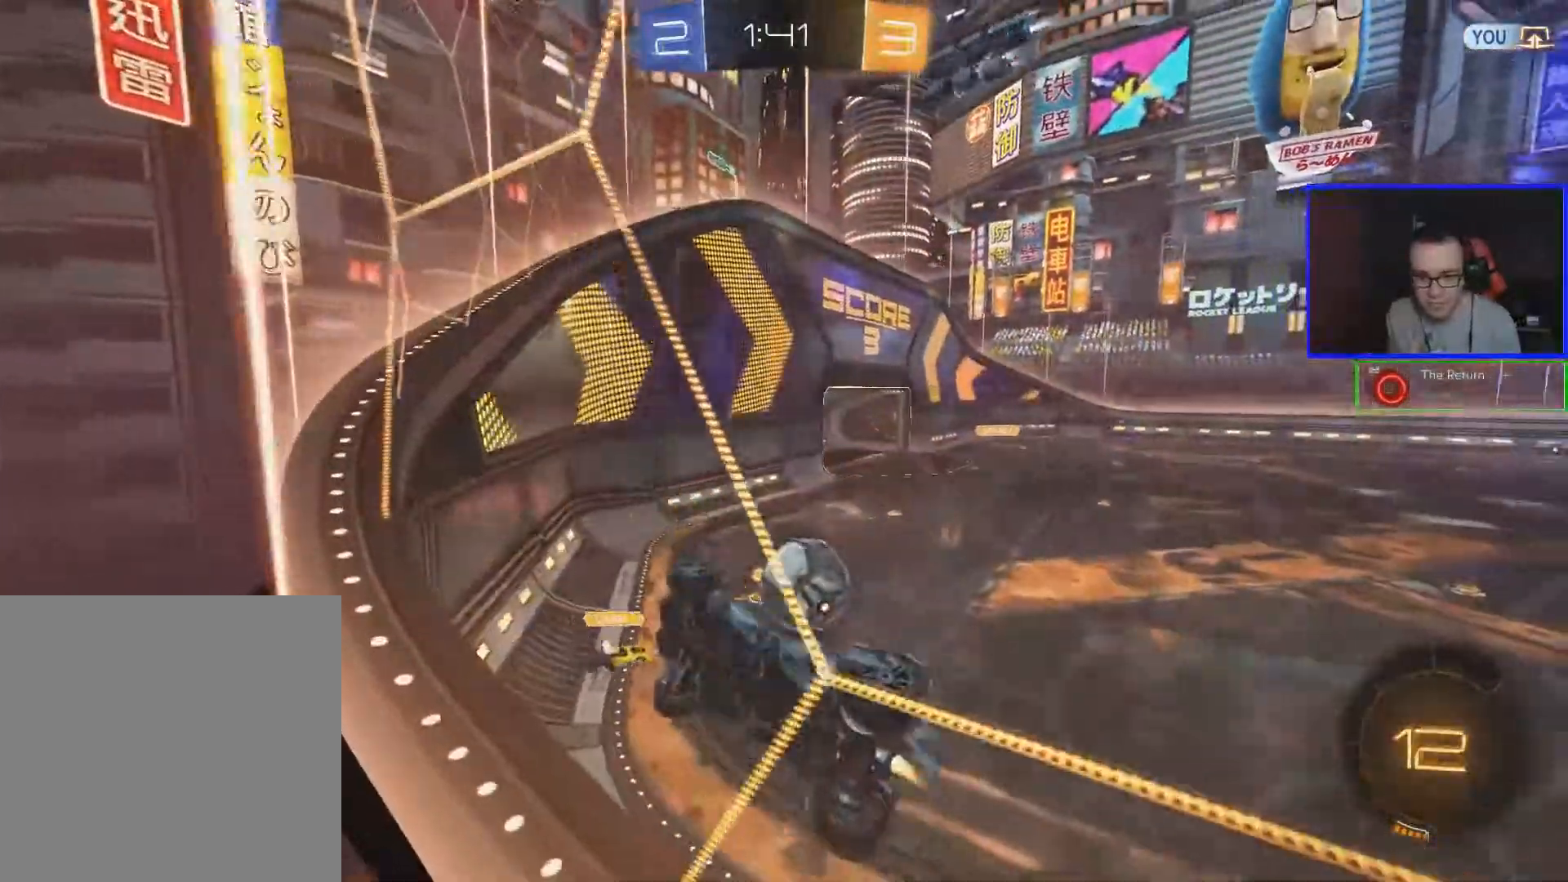
{"dt_ms": 1000, "buttons": ["B", "R2"], "left_stick": "down-right", "right_stick": "center"}
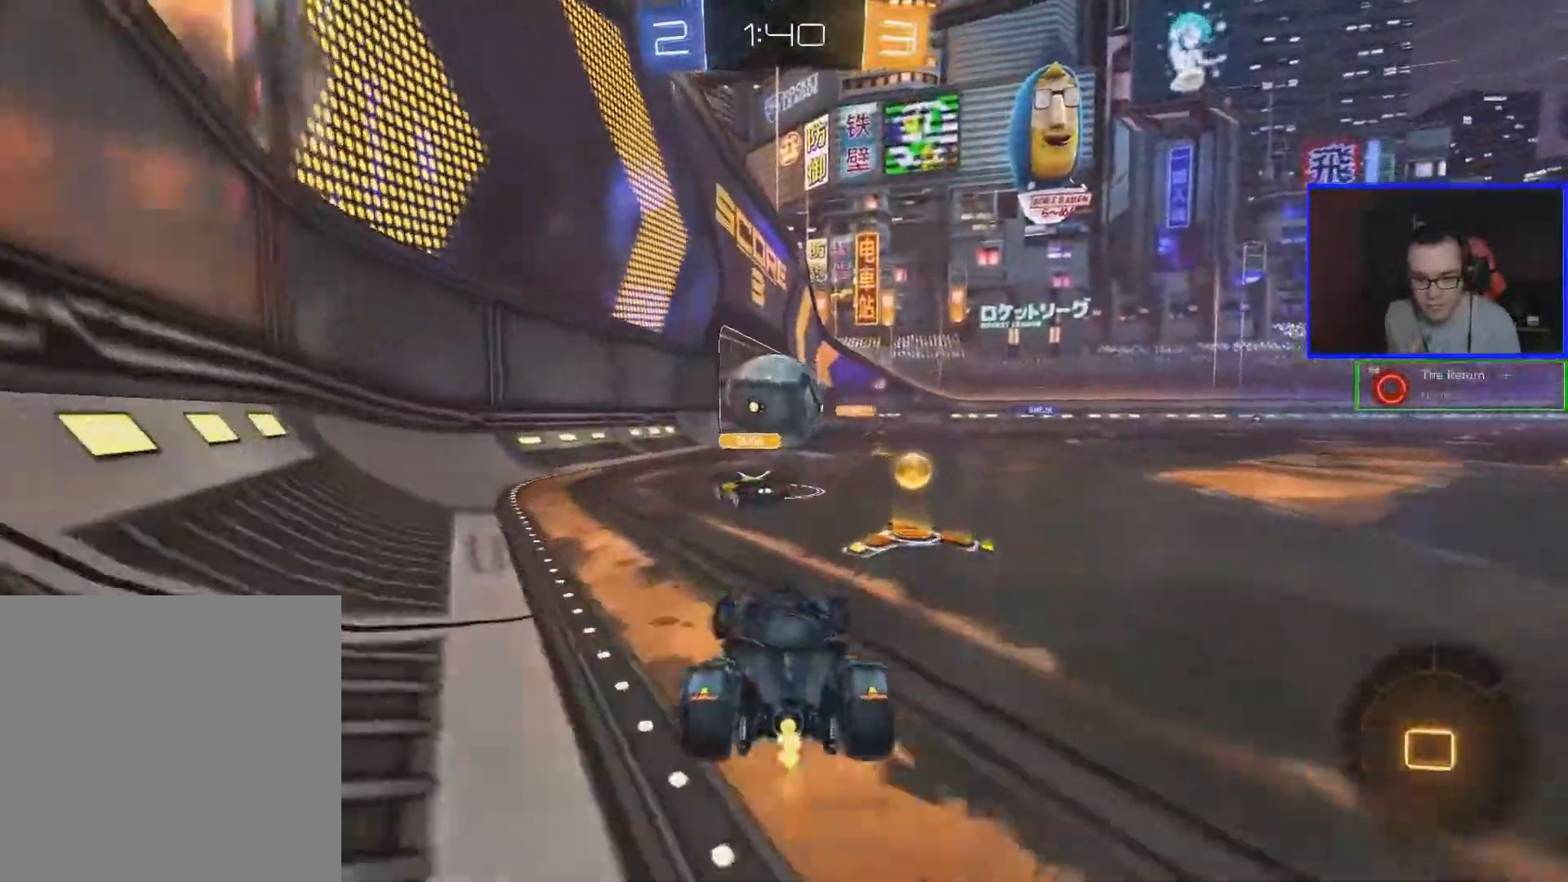
{"dt_ms": 500, "buttons": ["A", "B", "L1", "R2"], "left_stick": "up-left", "right_stick": "center", "events": [[100, "A", "down"], [100, "left_stick", "center"], [250, "A", "up"], [450, "L1", "down"], [450, "left_stick", "up-left"], [500, "A", "down"]]}
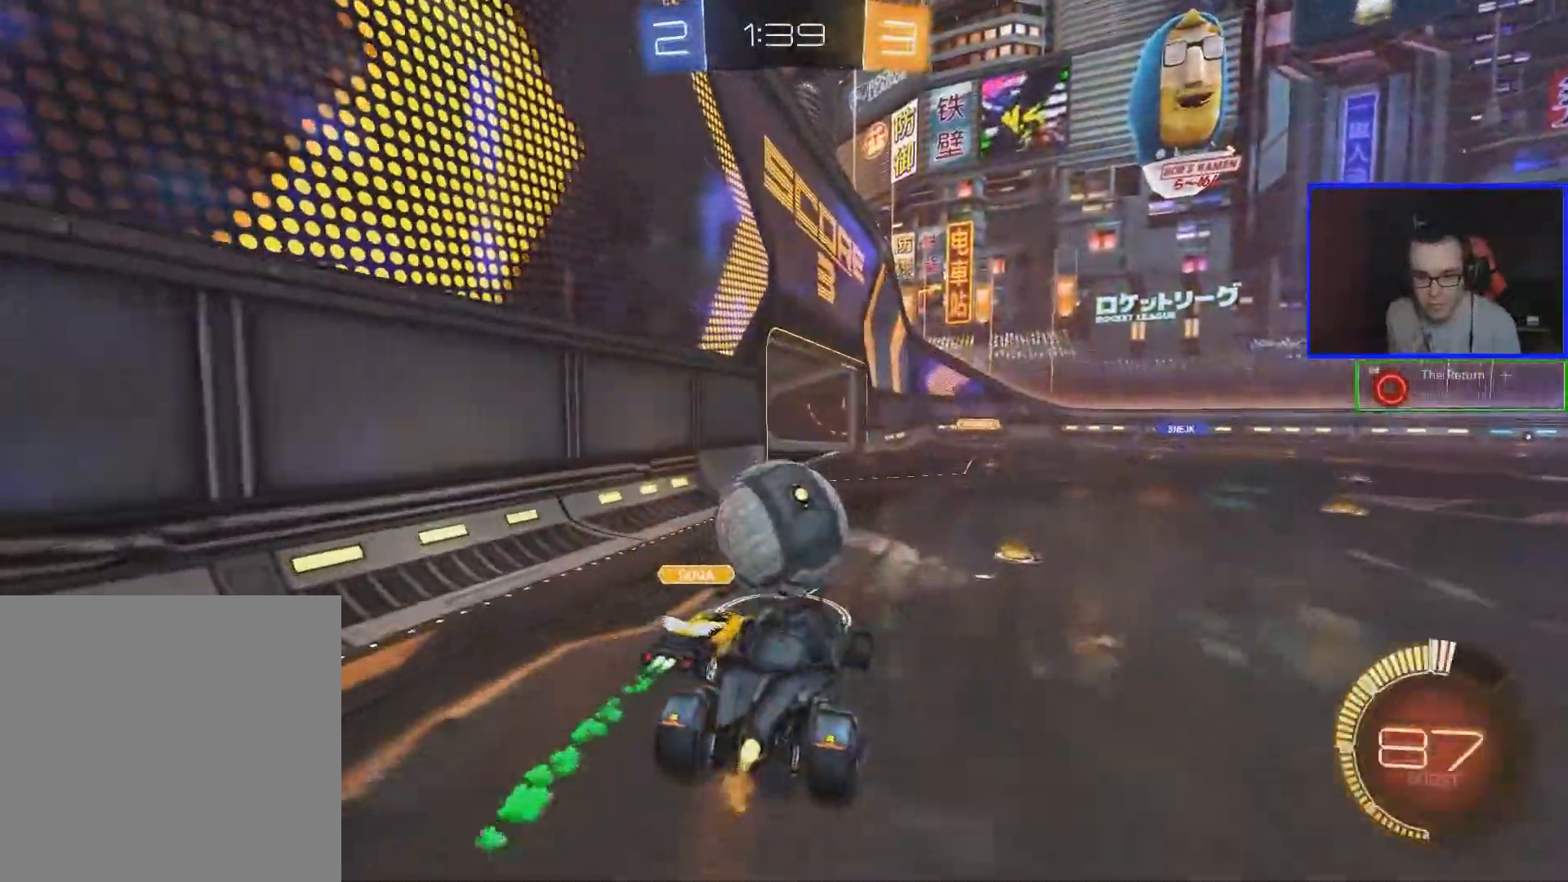
{"dt_ms": 500, "buttons": ["L1", "R2"], "left_stick": "up-right", "right_stick": "center", "events": [[100, "A", "up"], [100, "left_stick", "up-right"], [467, "B", "up"]]}
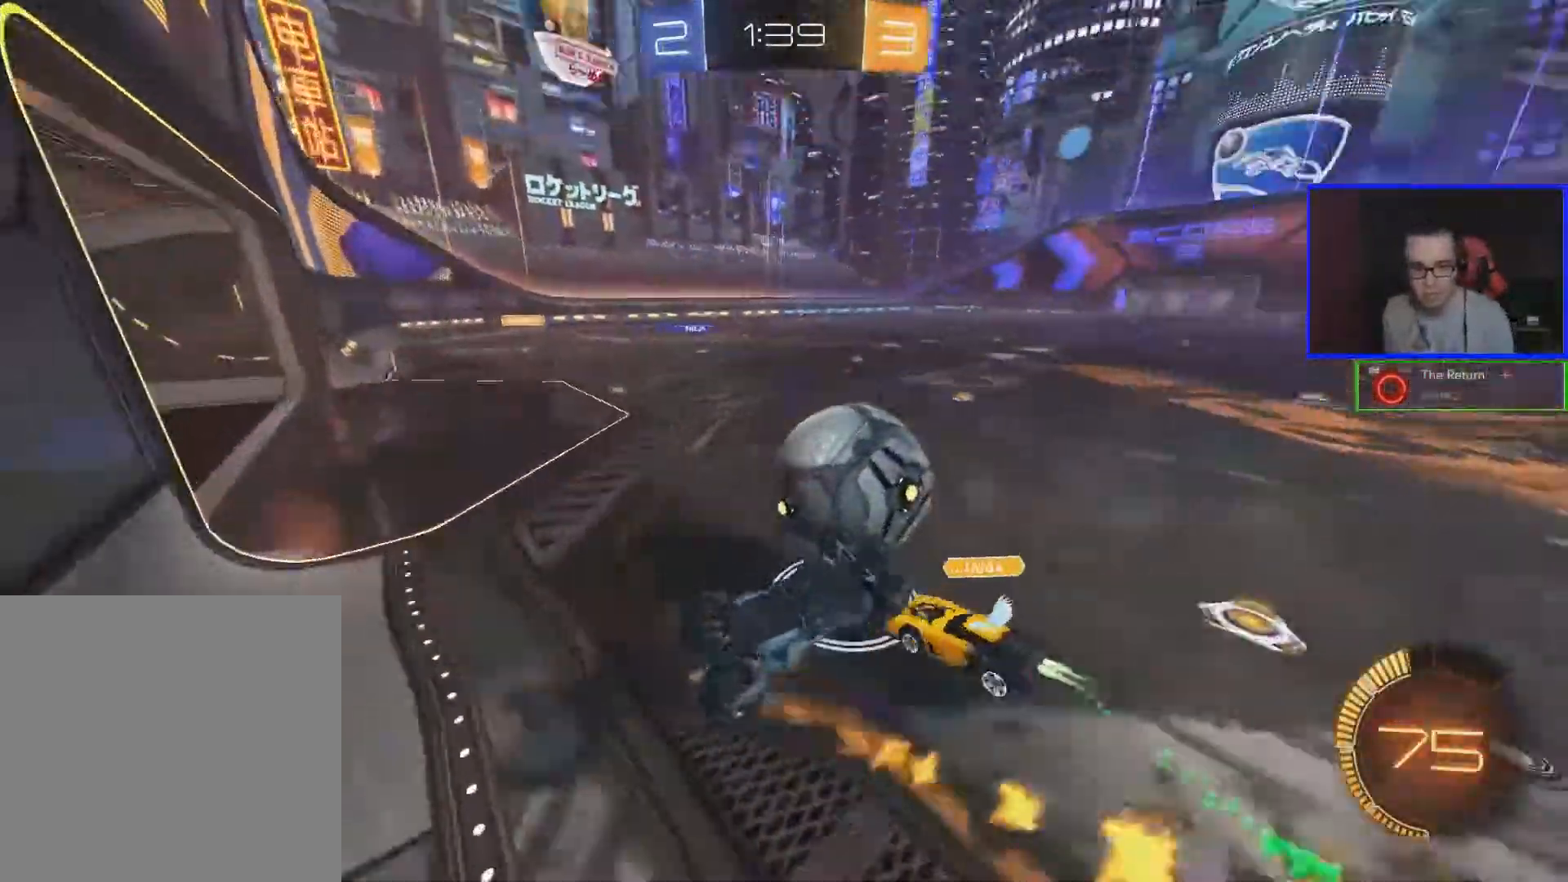
{"dt_ms": 500, "buttons": ["R2"], "left_stick": "center", "right_stick": "center", "events": [[17, "L1", "up"], [267, "left_stick", "center"]]}
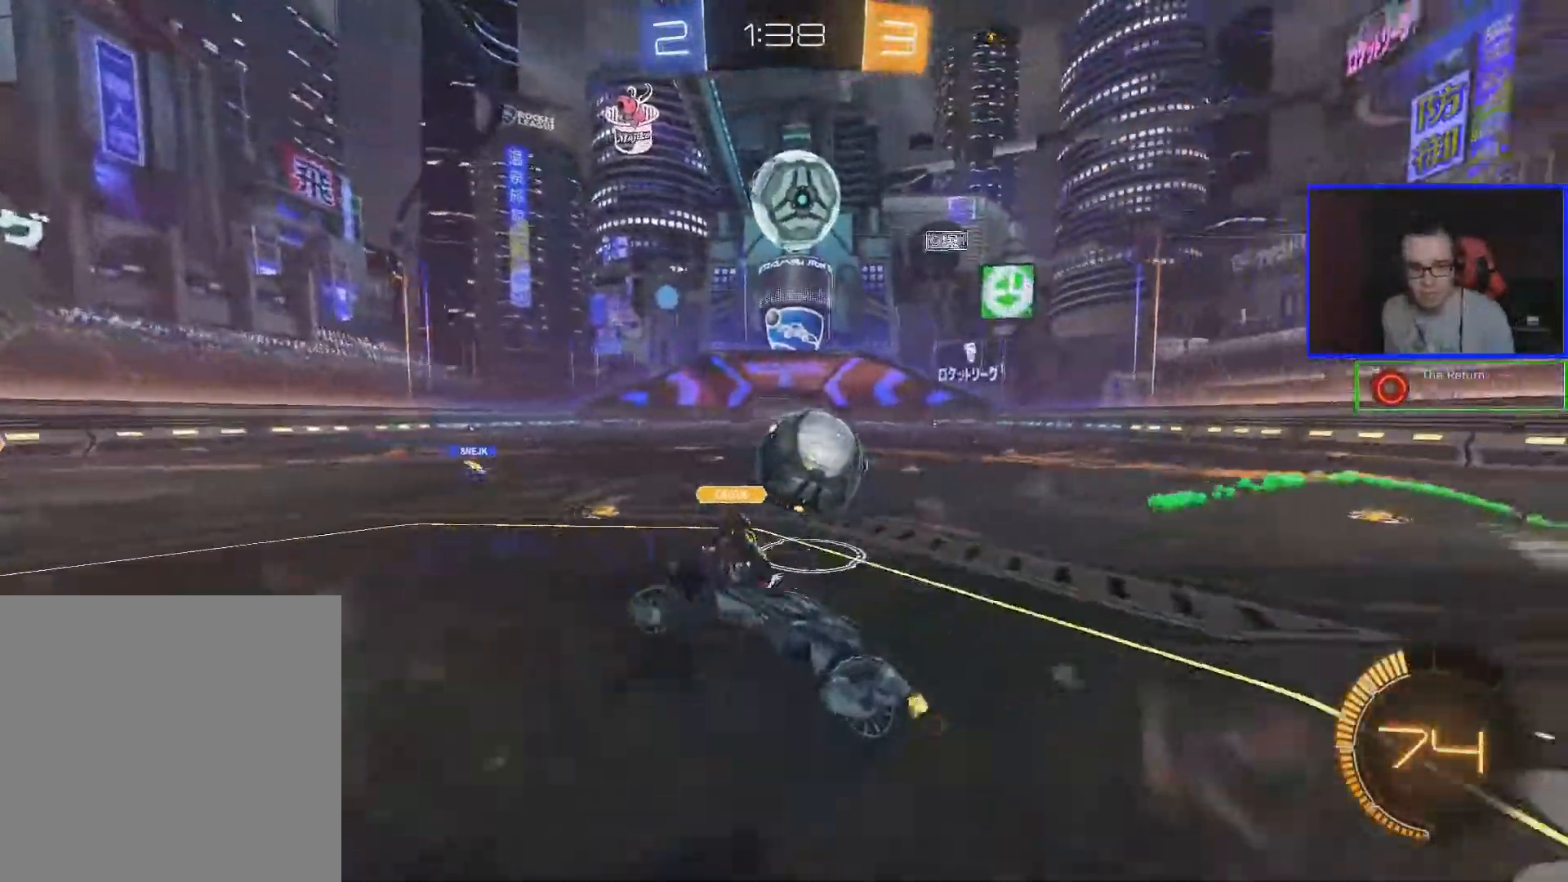
{"dt_ms": 500, "buttons": ["R2"], "left_stick": "right", "right_stick": "center", "events": [[167, "left_stick", "right"]]}
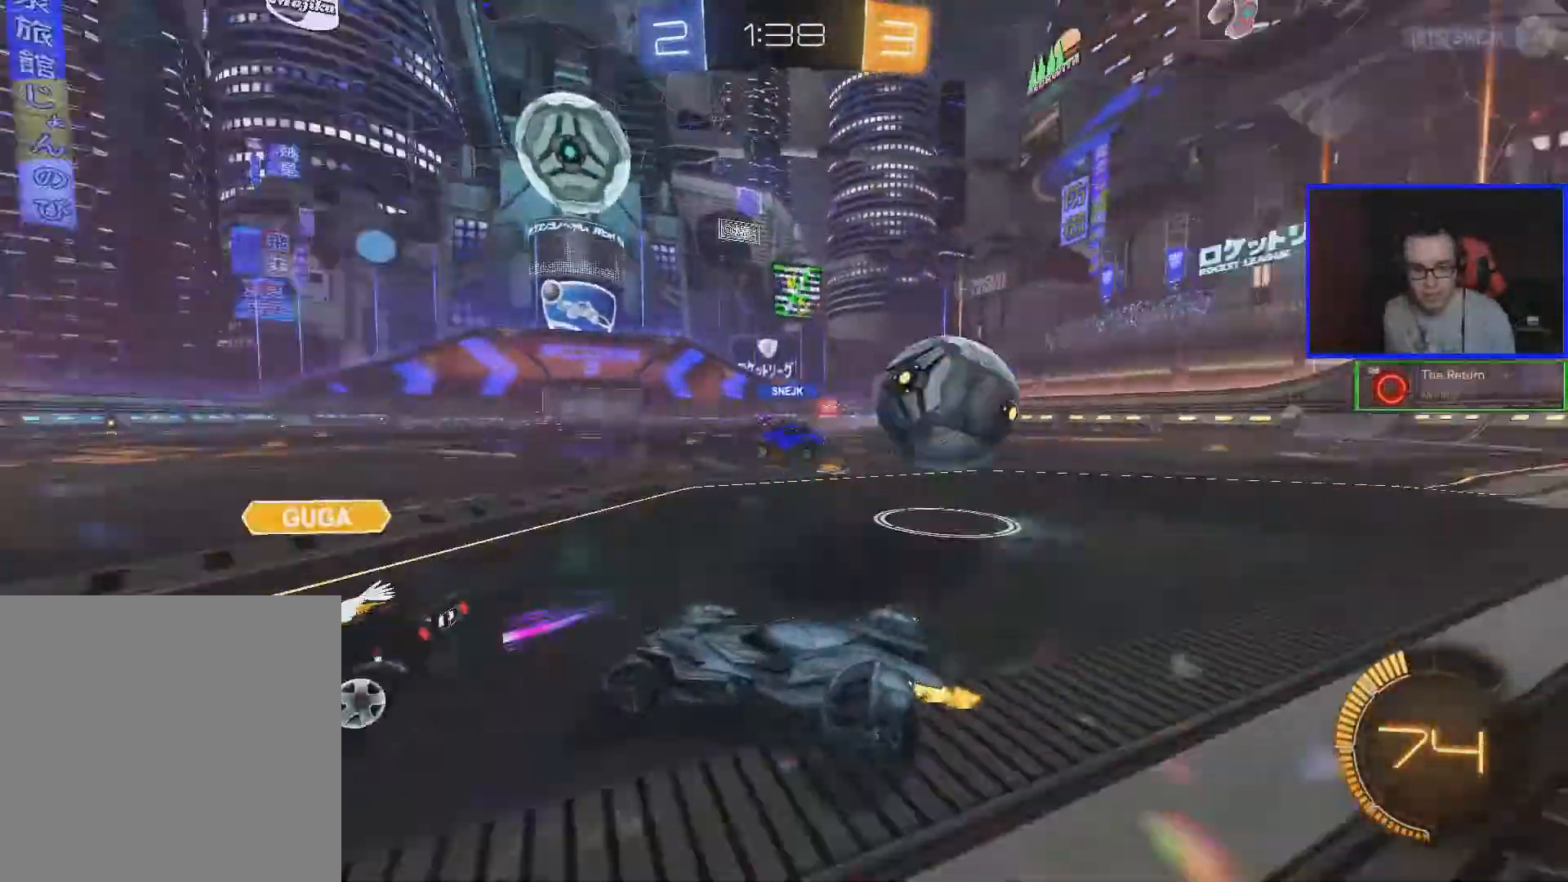
{"dt_ms": 500, "buttons": ["R2"], "left_stick": "right", "right_stick": "center", "events": []}
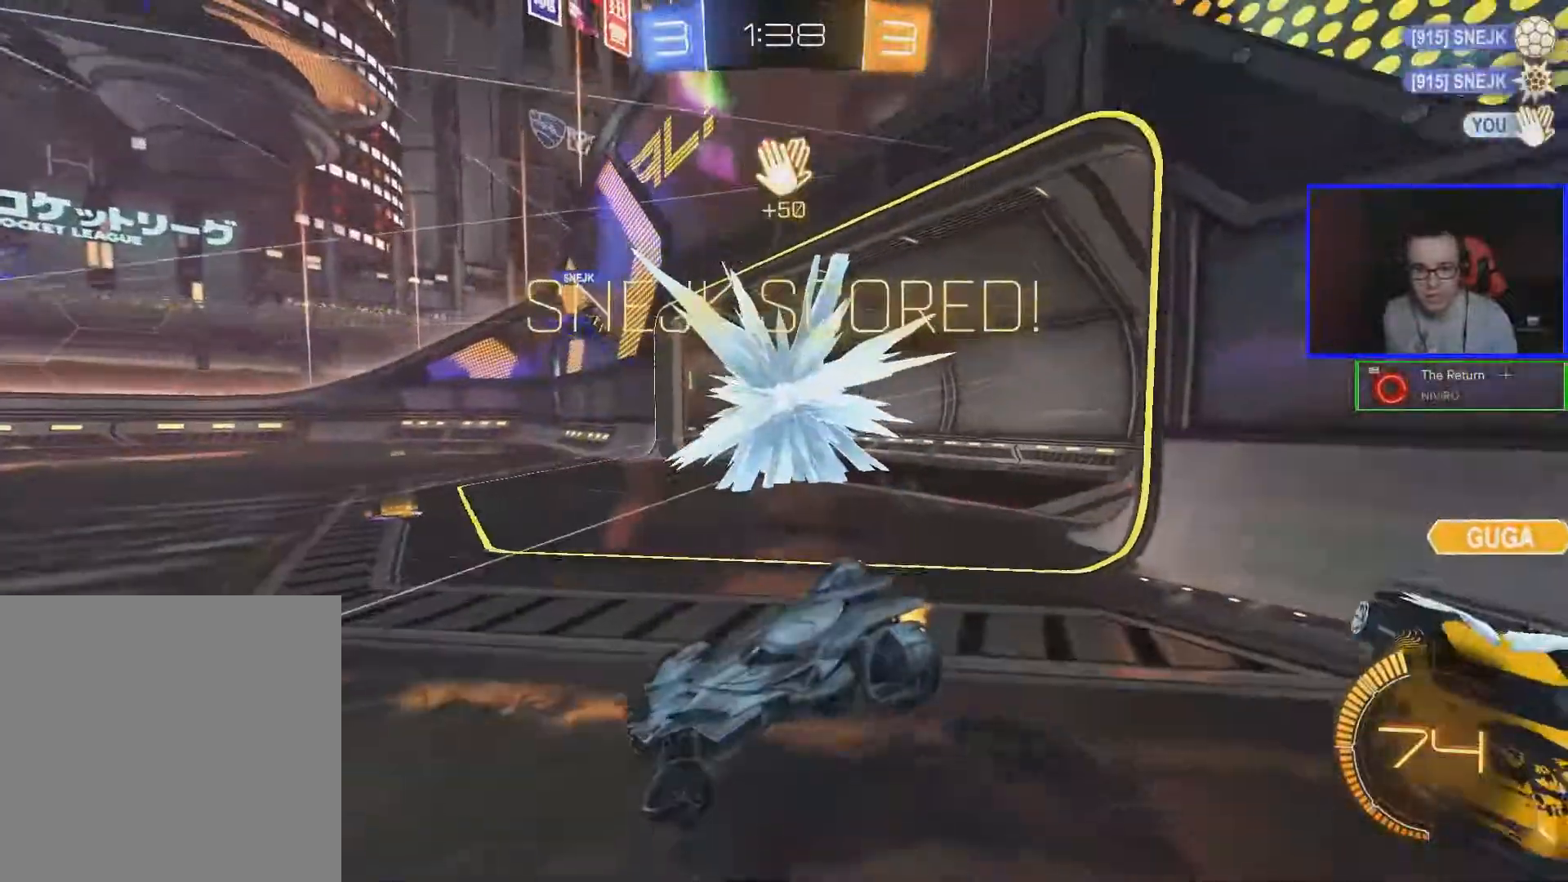
{"dt_ms": 500, "buttons": [], "left_stick": "down", "right_stick": "center", "events": [[17, "R2", "up"], [17, "left_stick", "center"], [350, "left_stick", "down"]]}
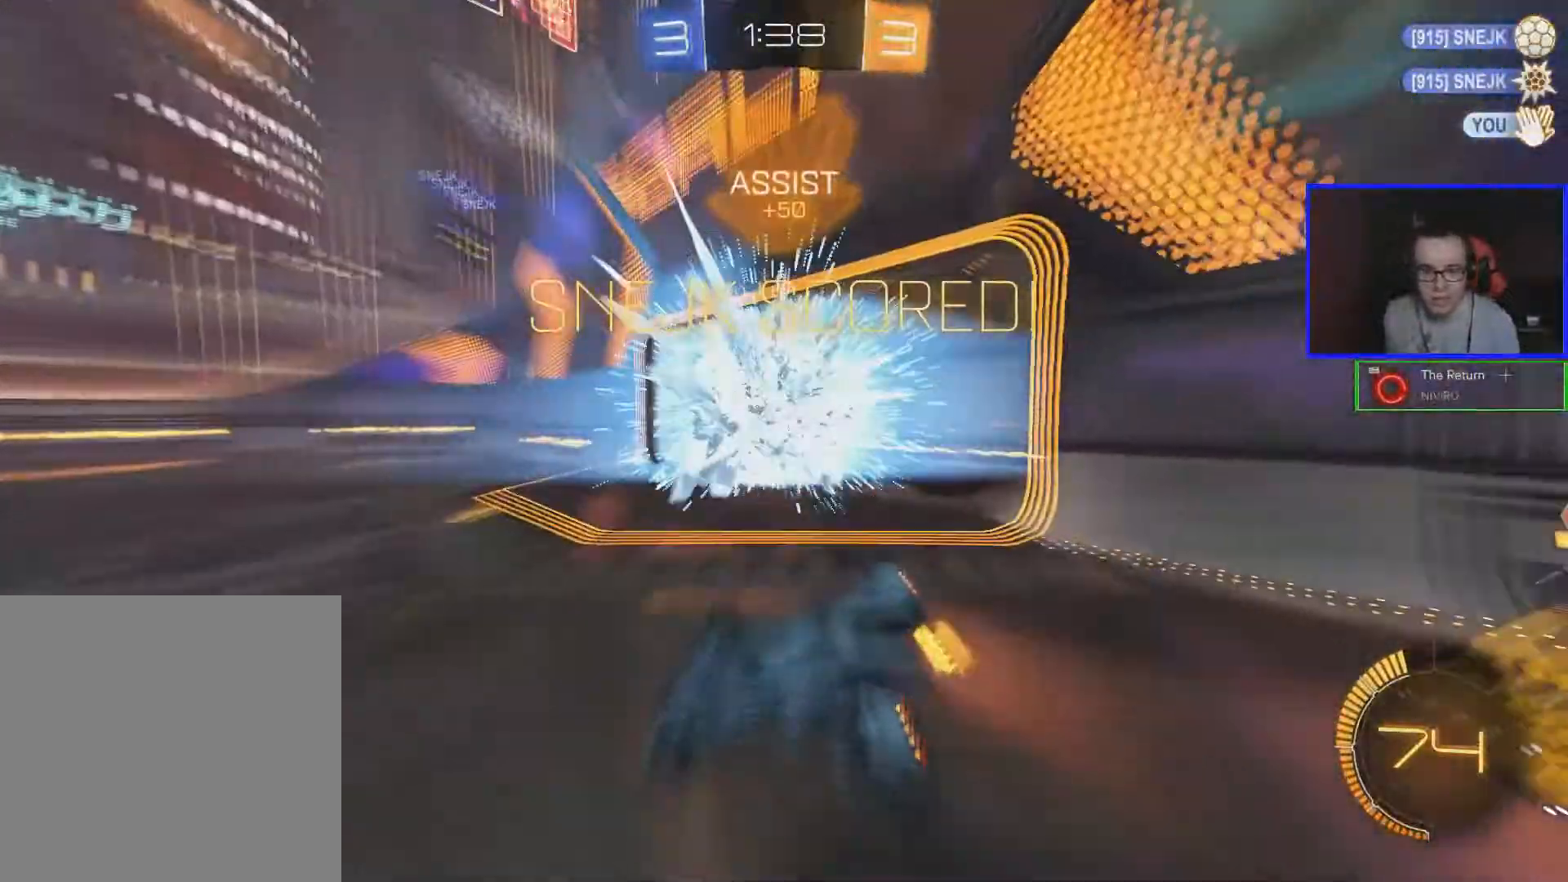
{"dt_ms": 500, "buttons": ["B", "L1"], "left_stick": "right", "right_stick": "center", "events": [[317, "B", "down"], [367, "L1", "down"], [367, "left_stick", "down-right"], [467, "left_stick", "right"]]}
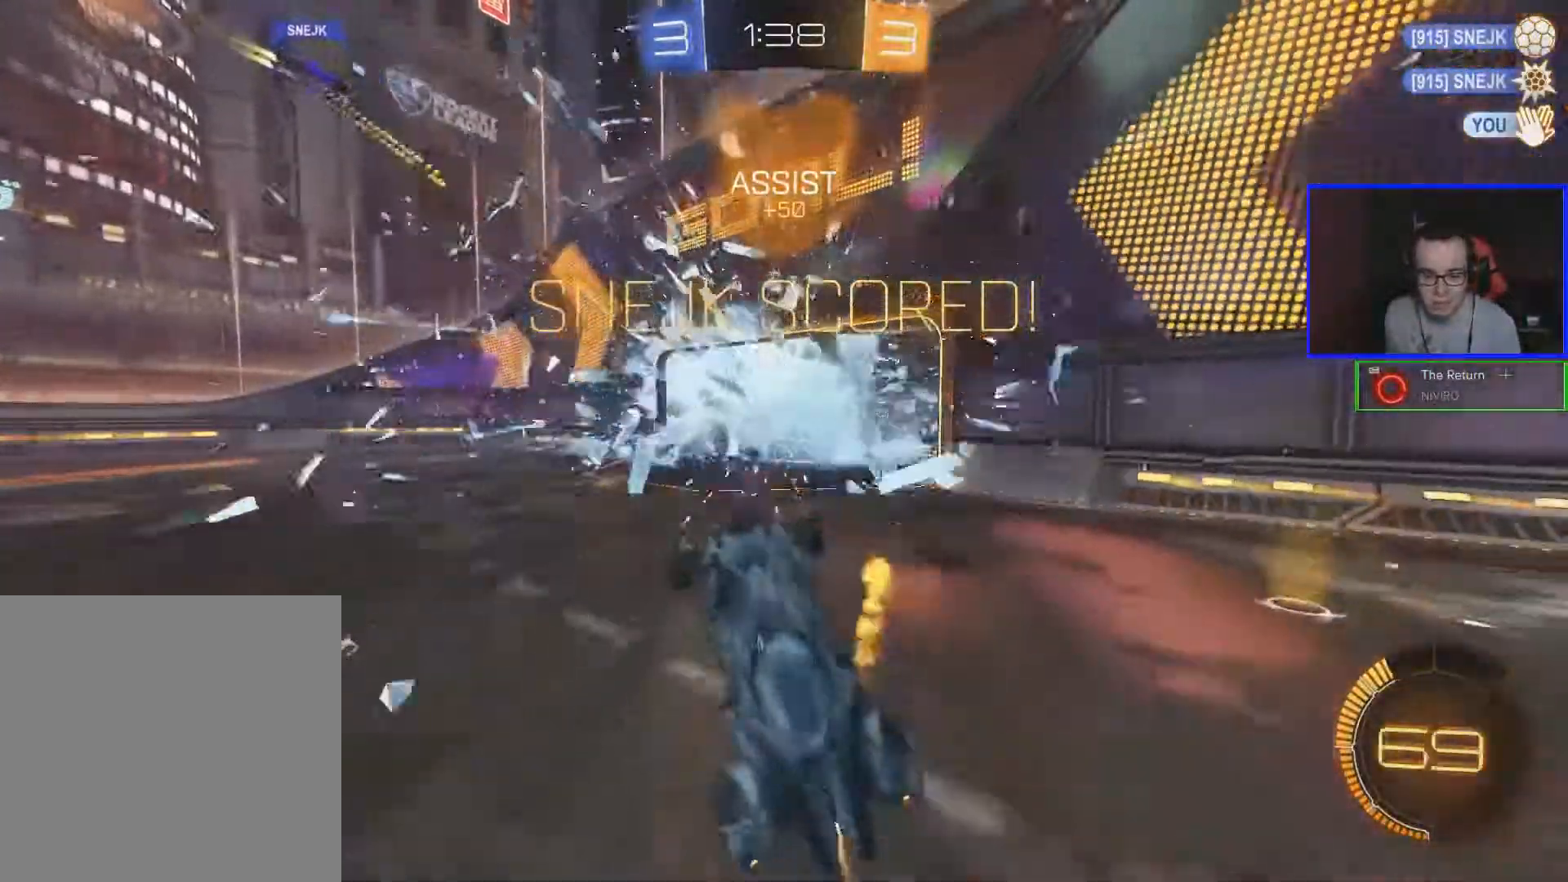
{"dt_ms": 500, "buttons": ["B", "L1"], "left_stick": "down-right", "right_stick": "center", "events": [[267, "left_stick", "down-right"]]}
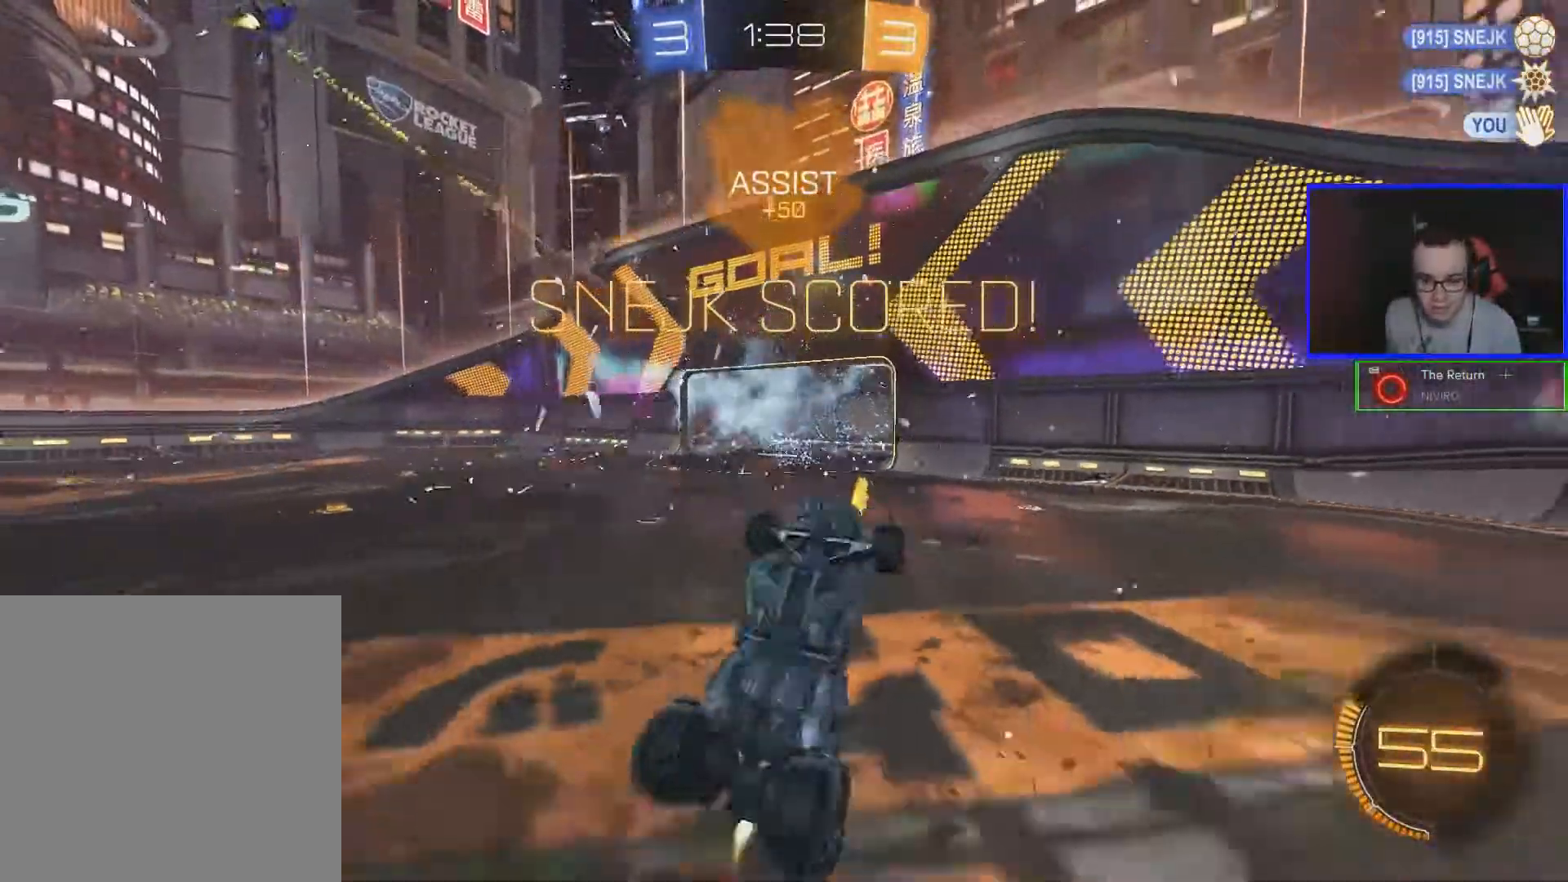
{"dt_ms": 500, "buttons": ["B"], "left_stick": "down-right", "right_stick": "center", "events": [[367, "L1", "up"]]}
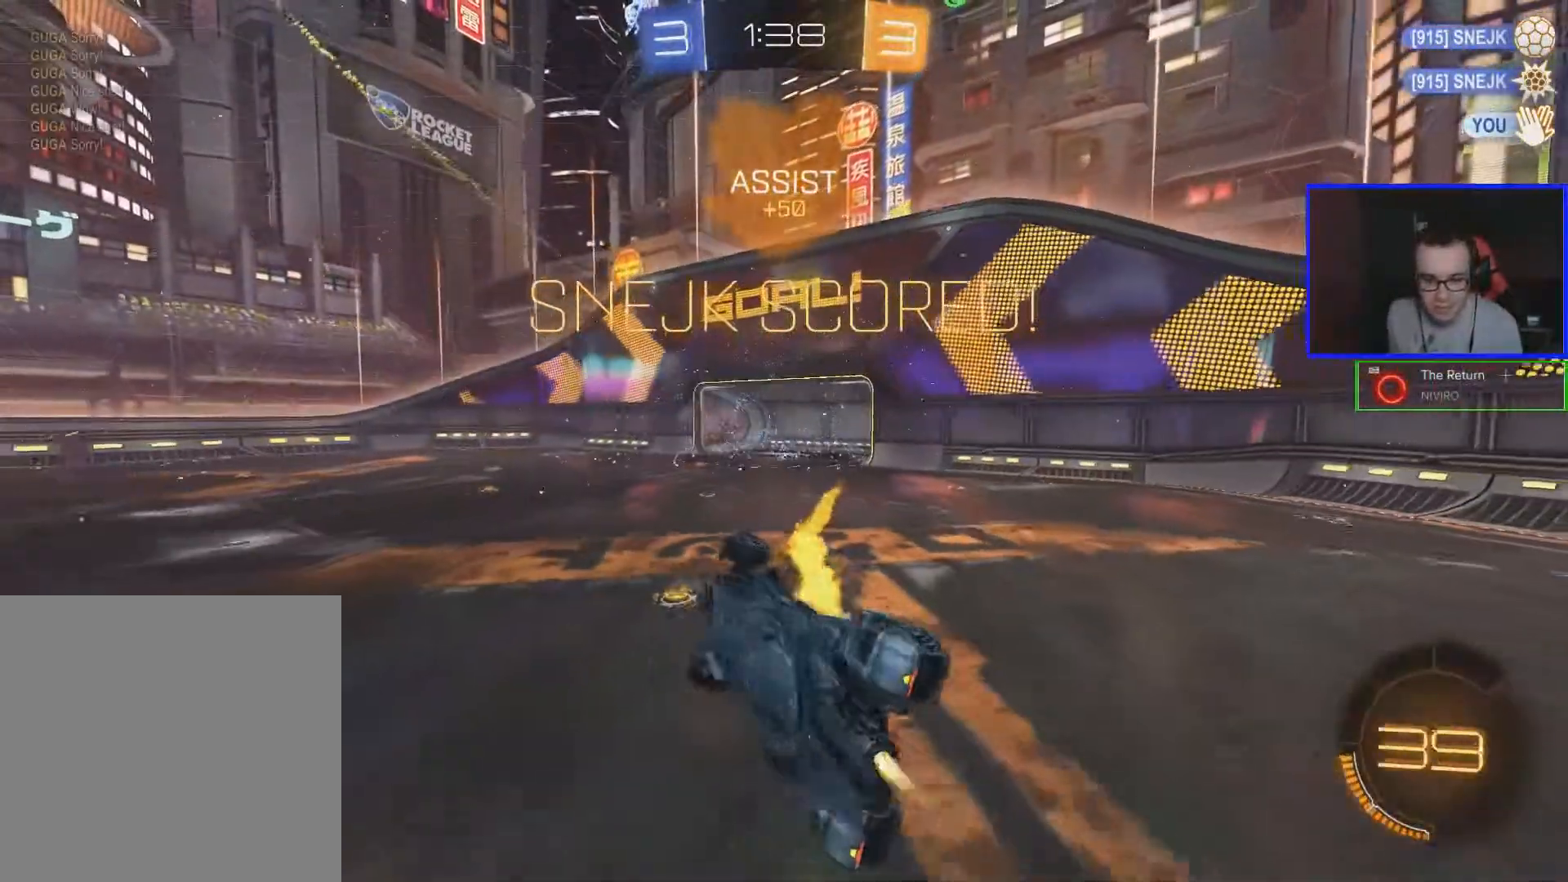
{"dt_ms": 500, "buttons": ["B", "L1"], "left_stick": "right", "right_stick": "center", "events": [[117, "left_stick", "right"], [317, "L1", "down"]]}
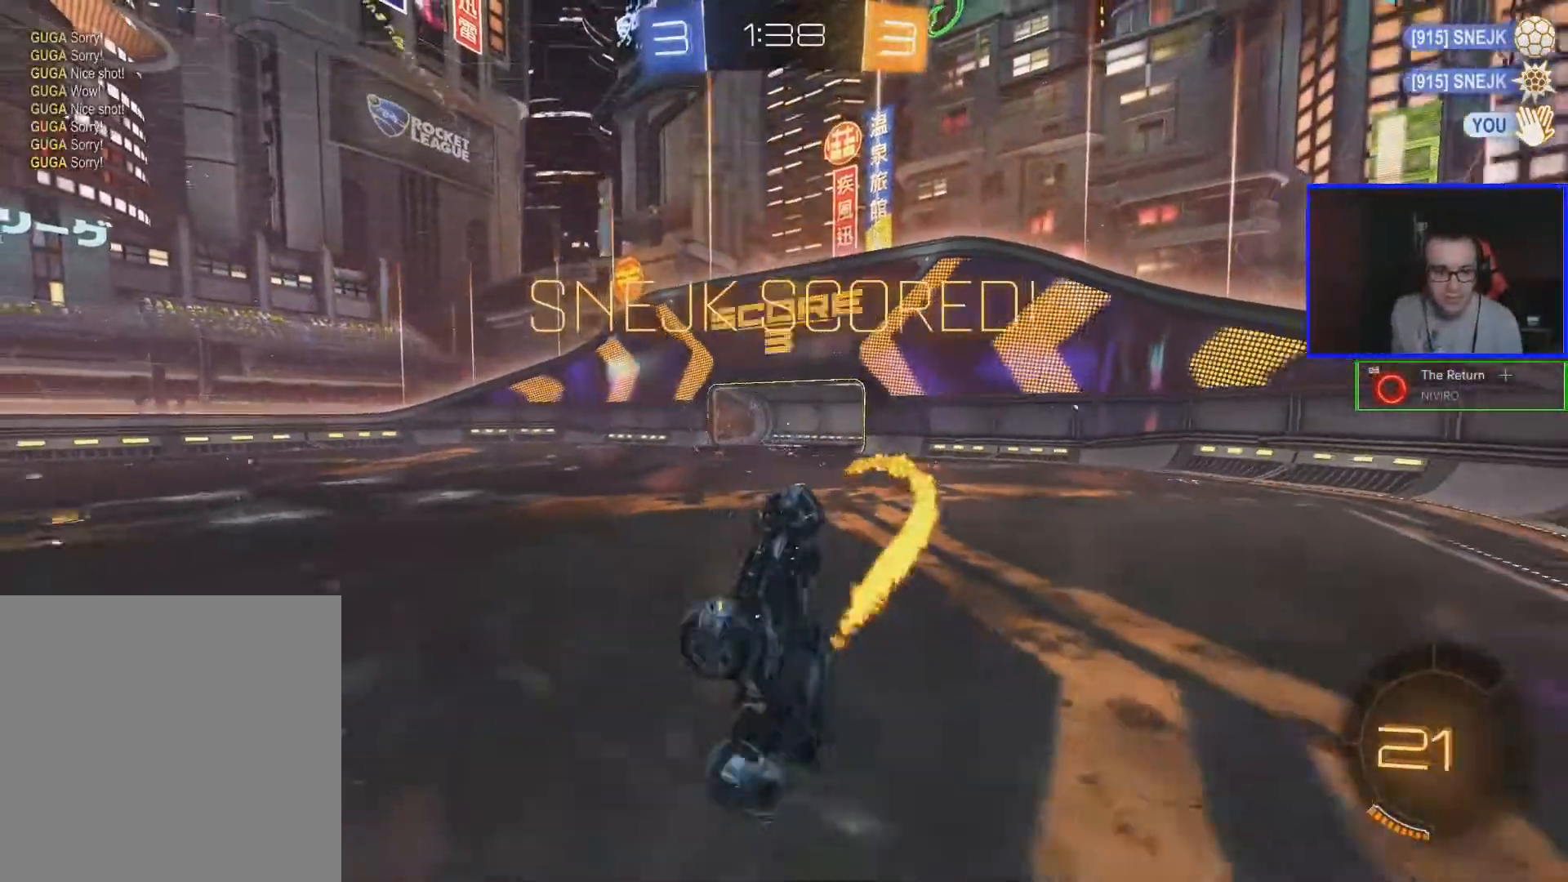
{"dt_ms": 500, "buttons": ["B", "L1"], "left_stick": "right", "right_stick": "center", "events": []}
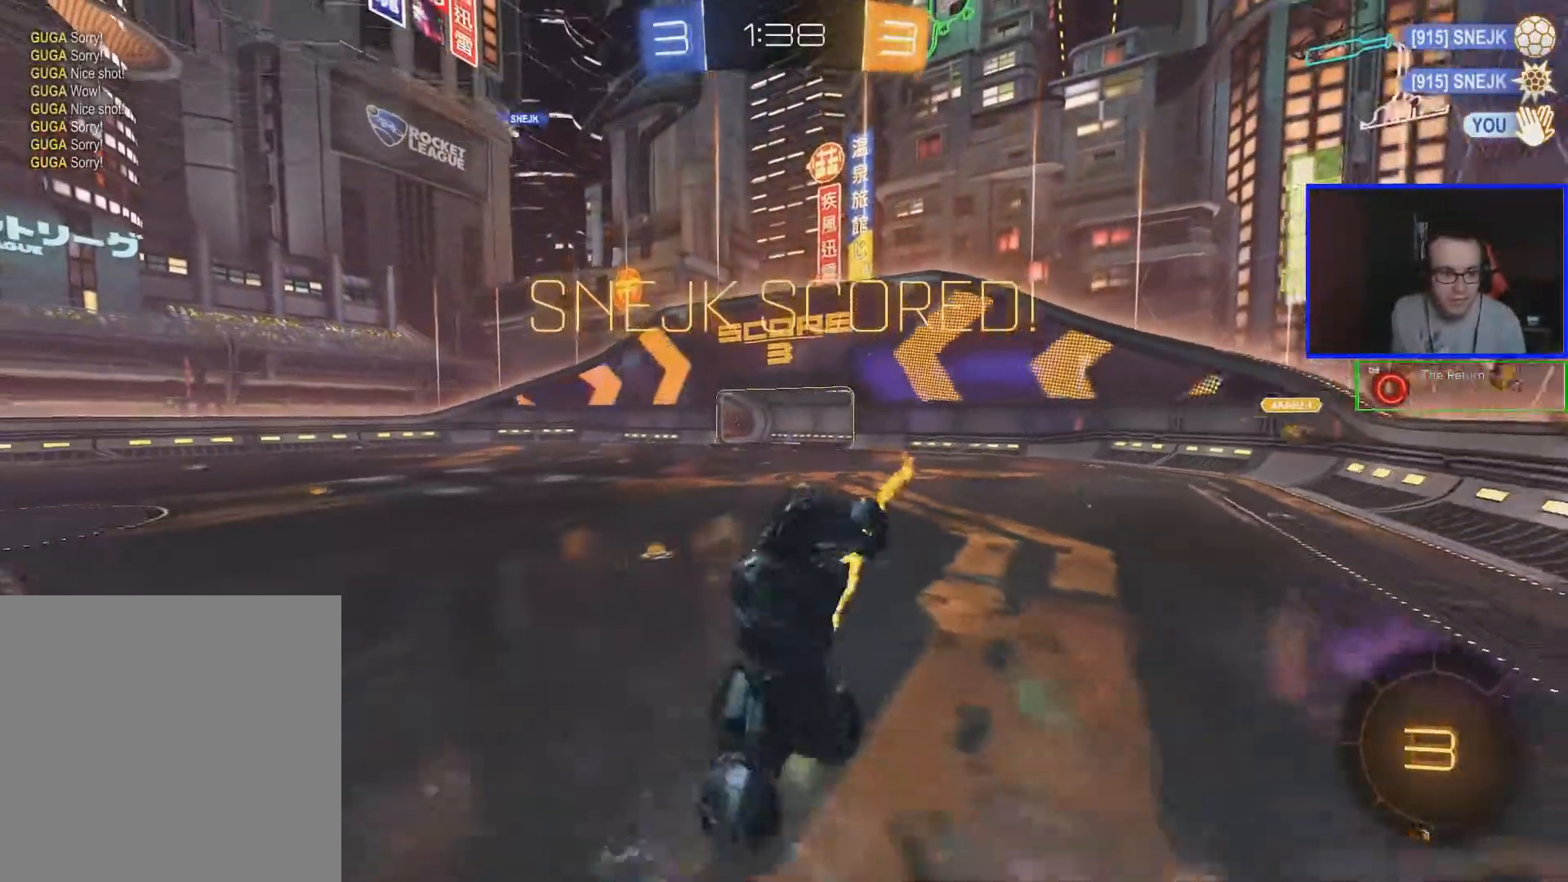
{"dt_ms": 500, "buttons": [], "left_stick": "center", "right_stick": "center", "events": [[33, "B", "up"], [33, "L1", "up"], [83, "left_stick", "center"], [283, "A", "down"], [383, "A", "up"]]}